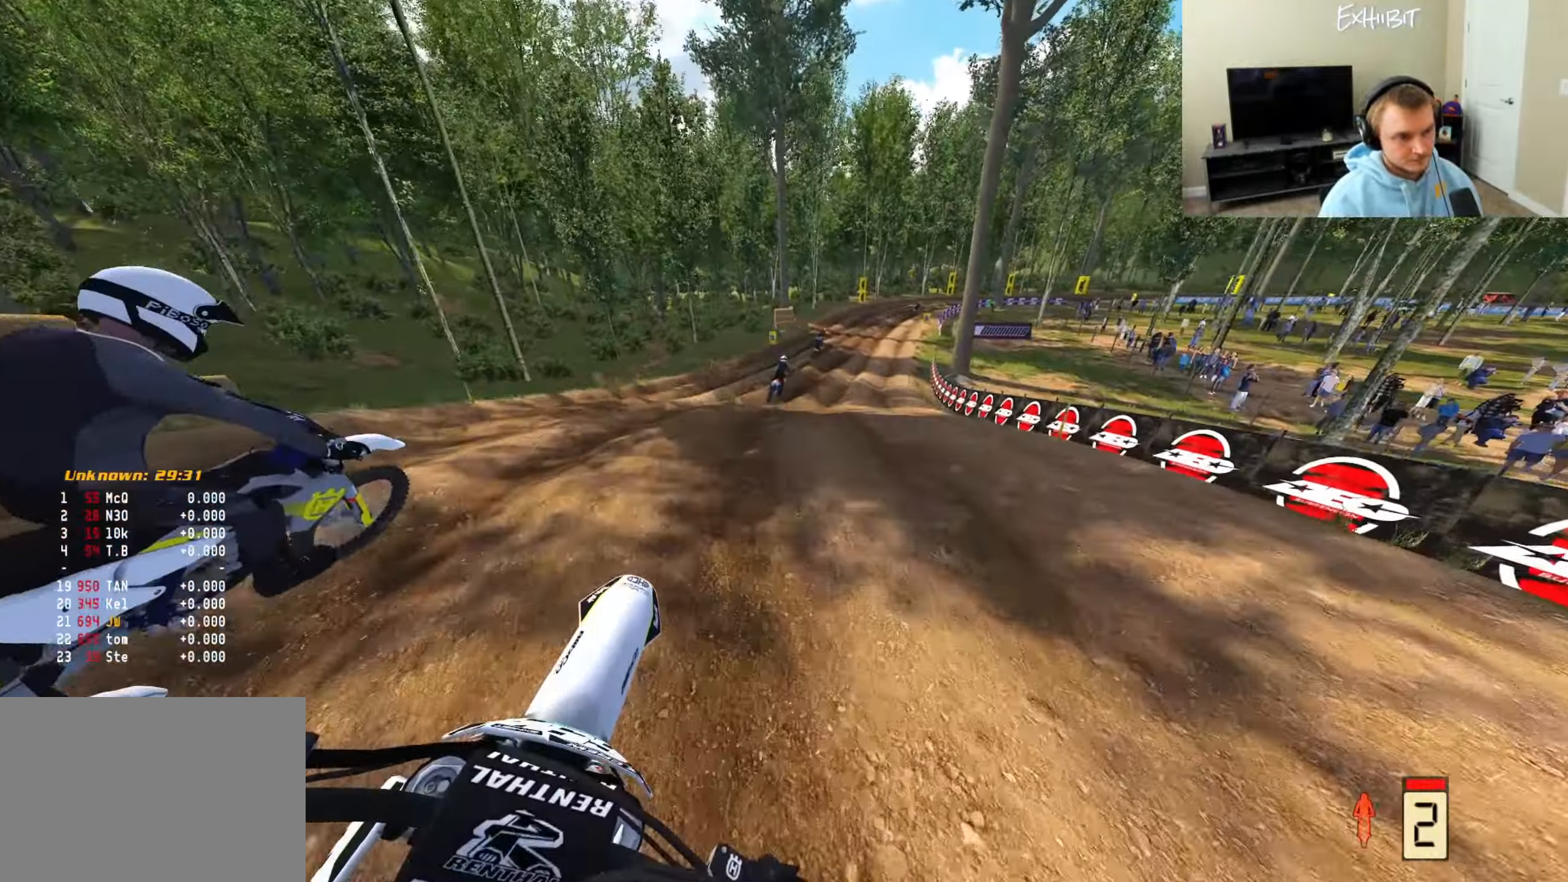
Gameplay with a controller (PlayStation layout); each line is a JSON object with the inputs held at the frame after it. "events" lists button and stick changes between this image and that frame as [ms after this image, input, new state], when the widget could be followed in between.
{"buttons": ["R2"], "left_stick": "right", "right_stick": "up-left", "events": [[67, "TRIANGLE", "down"], [167, "TRIANGLE", "up"], [333, "right_stick", "left"], [483, "right_stick", "up-left"]]}
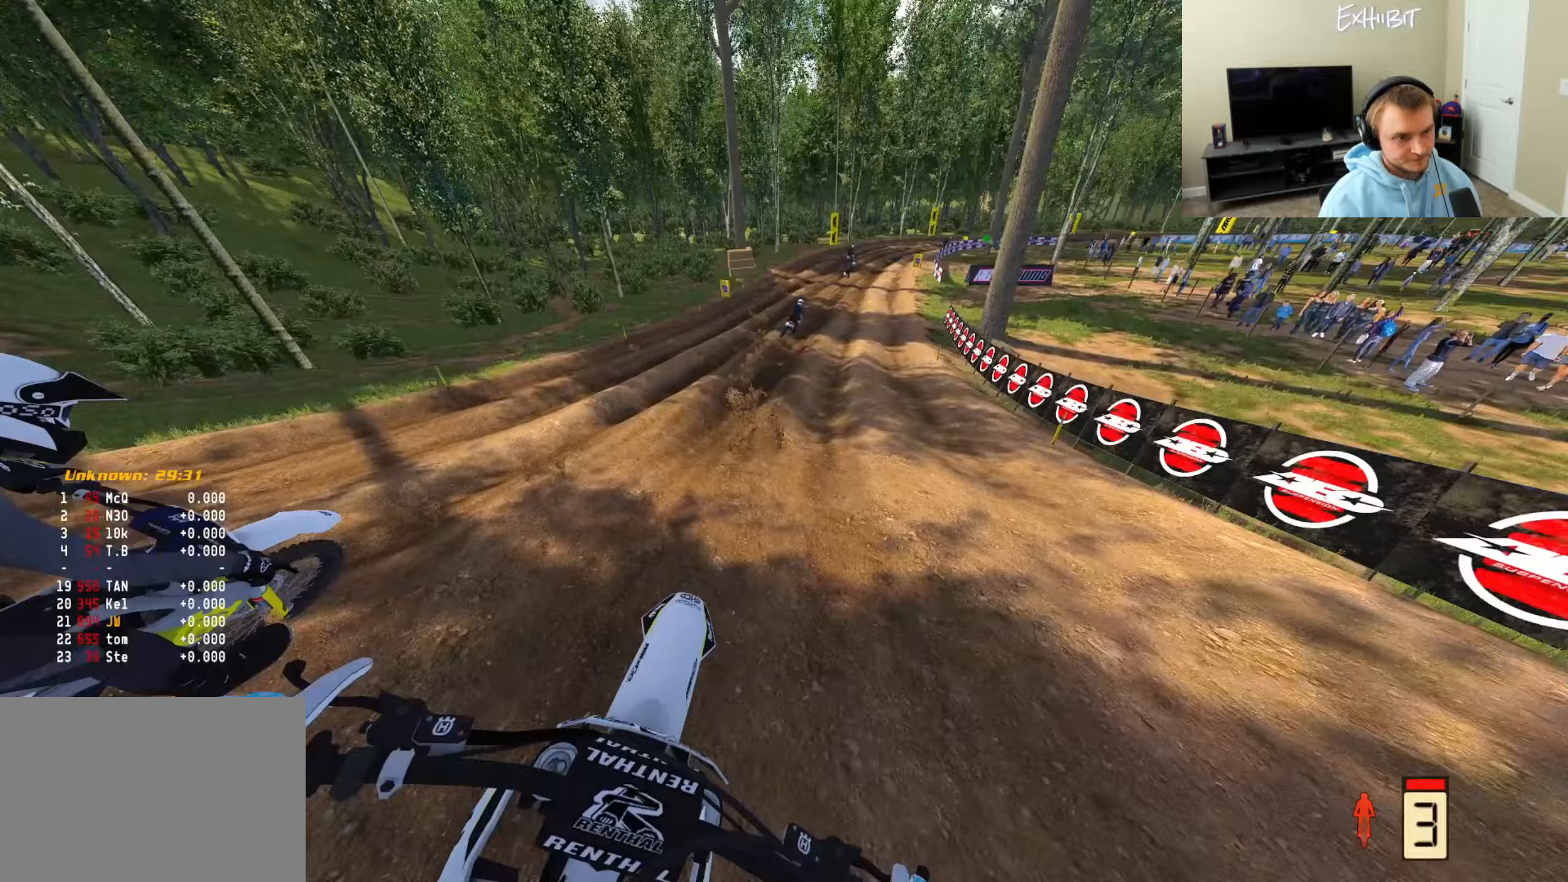
{"buttons": ["R2"], "left_stick": "right", "right_stick": "center", "events": [[17, "right_stick", "up"], [133, "right_stick", "center"], [367, "left_stick", "center"], [500, "left_stick", "right"]]}
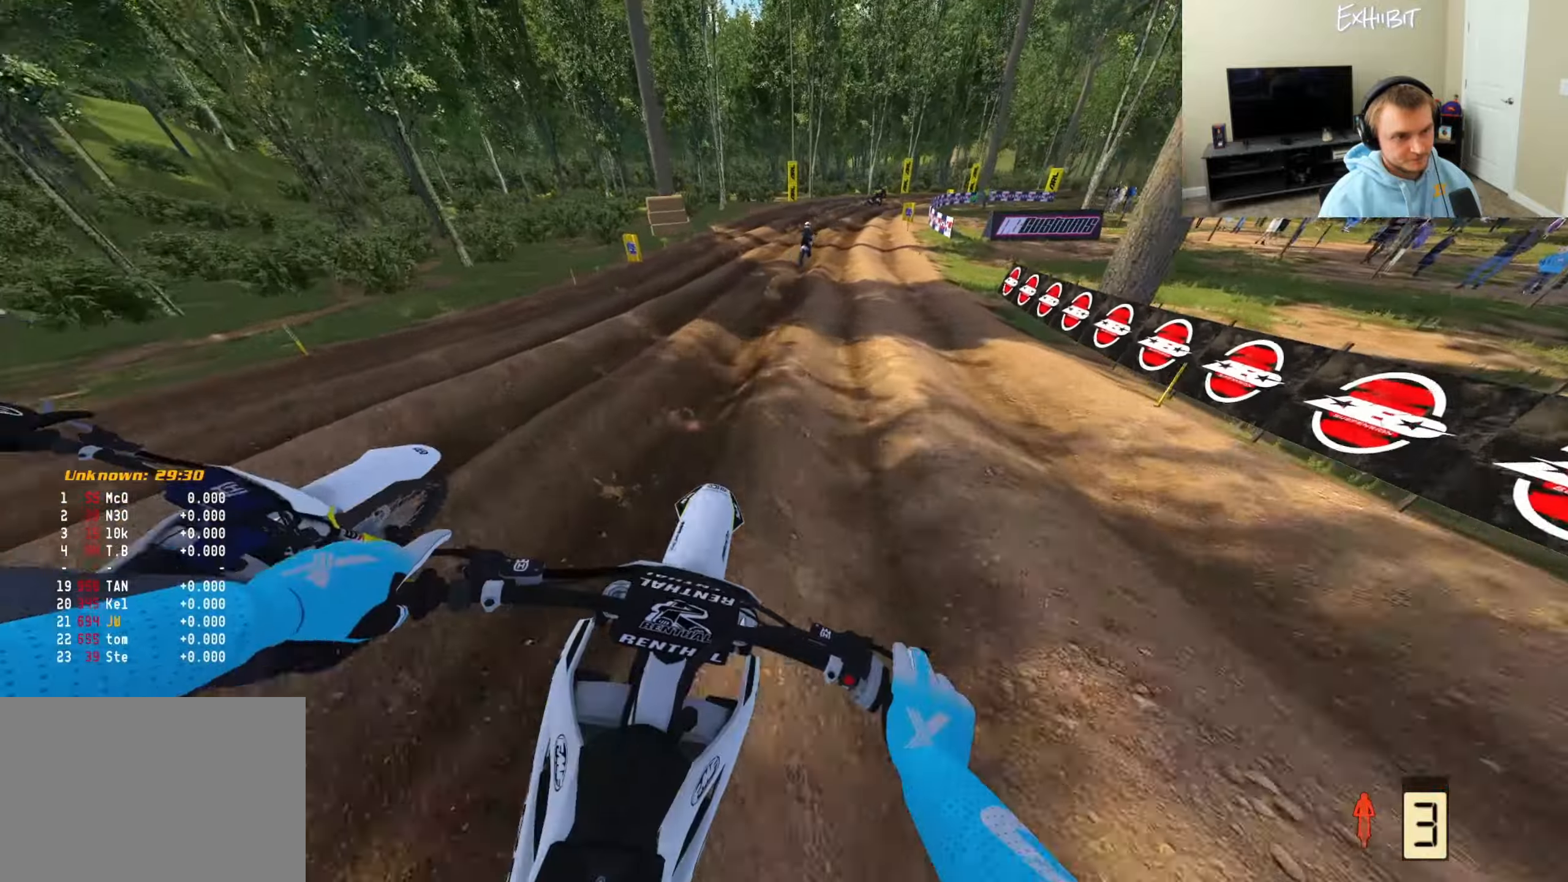
{"buttons": [], "left_stick": "center", "right_stick": "down", "events": [[50, "right_stick", "down"], [83, "R2", "up"], [183, "left_stick", "center"], [350, "left_stick", "right"], [467, "left_stick", "center"]]}
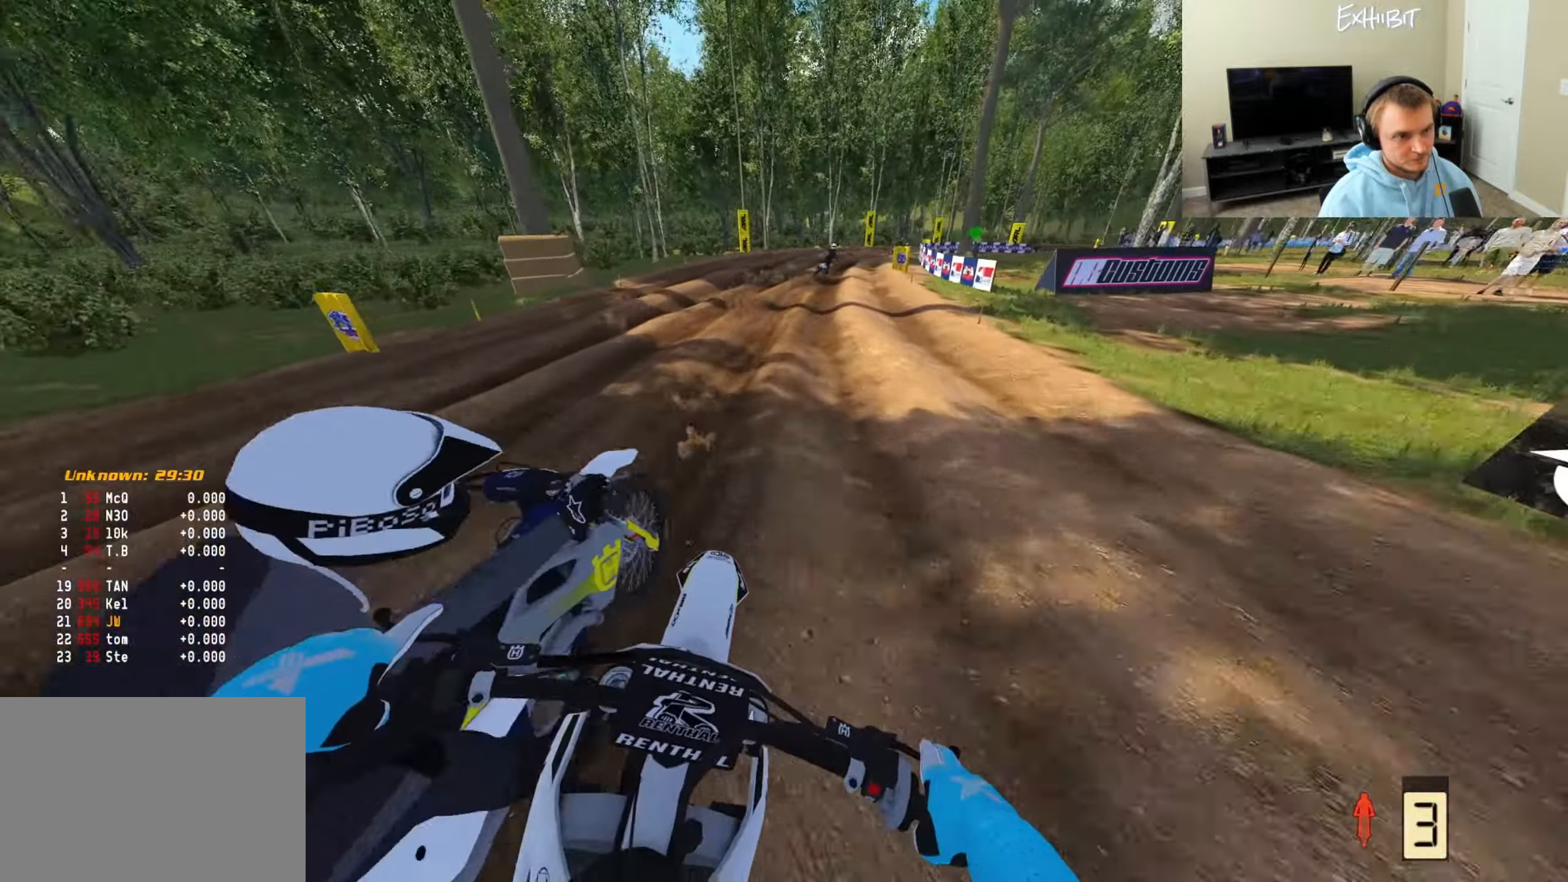
{"buttons": ["R2"], "left_stick": "right", "right_stick": "down-left", "events": [[100, "R2", "down"], [200, "left_stick", "right"], [450, "right_stick", "down-left"]]}
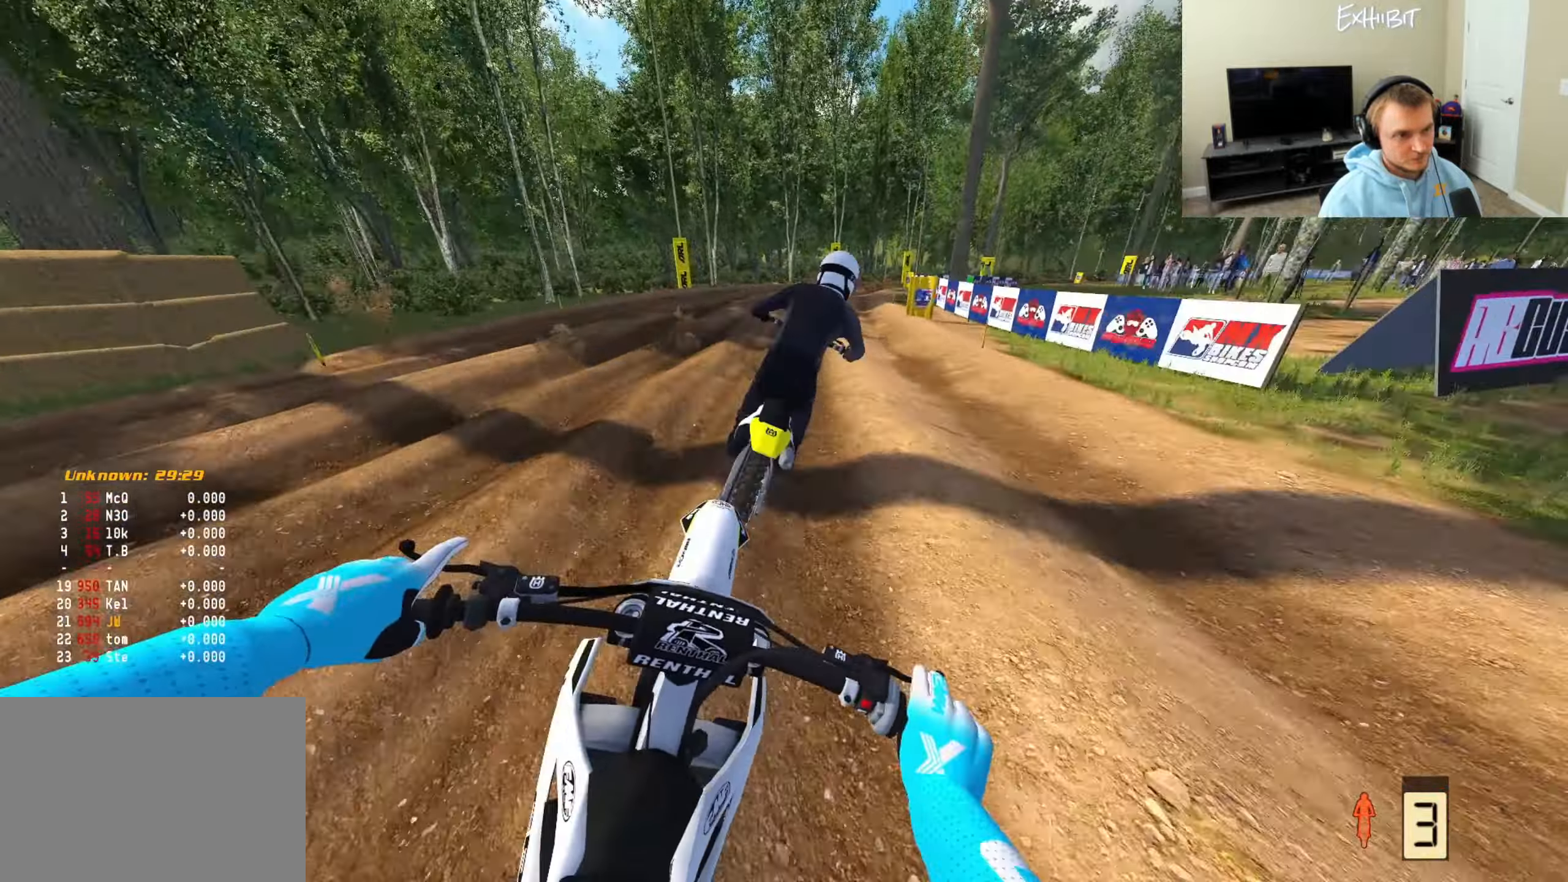
{"buttons": ["R2"], "left_stick": "right", "right_stick": "left", "events": [[117, "right_stick", "left"]]}
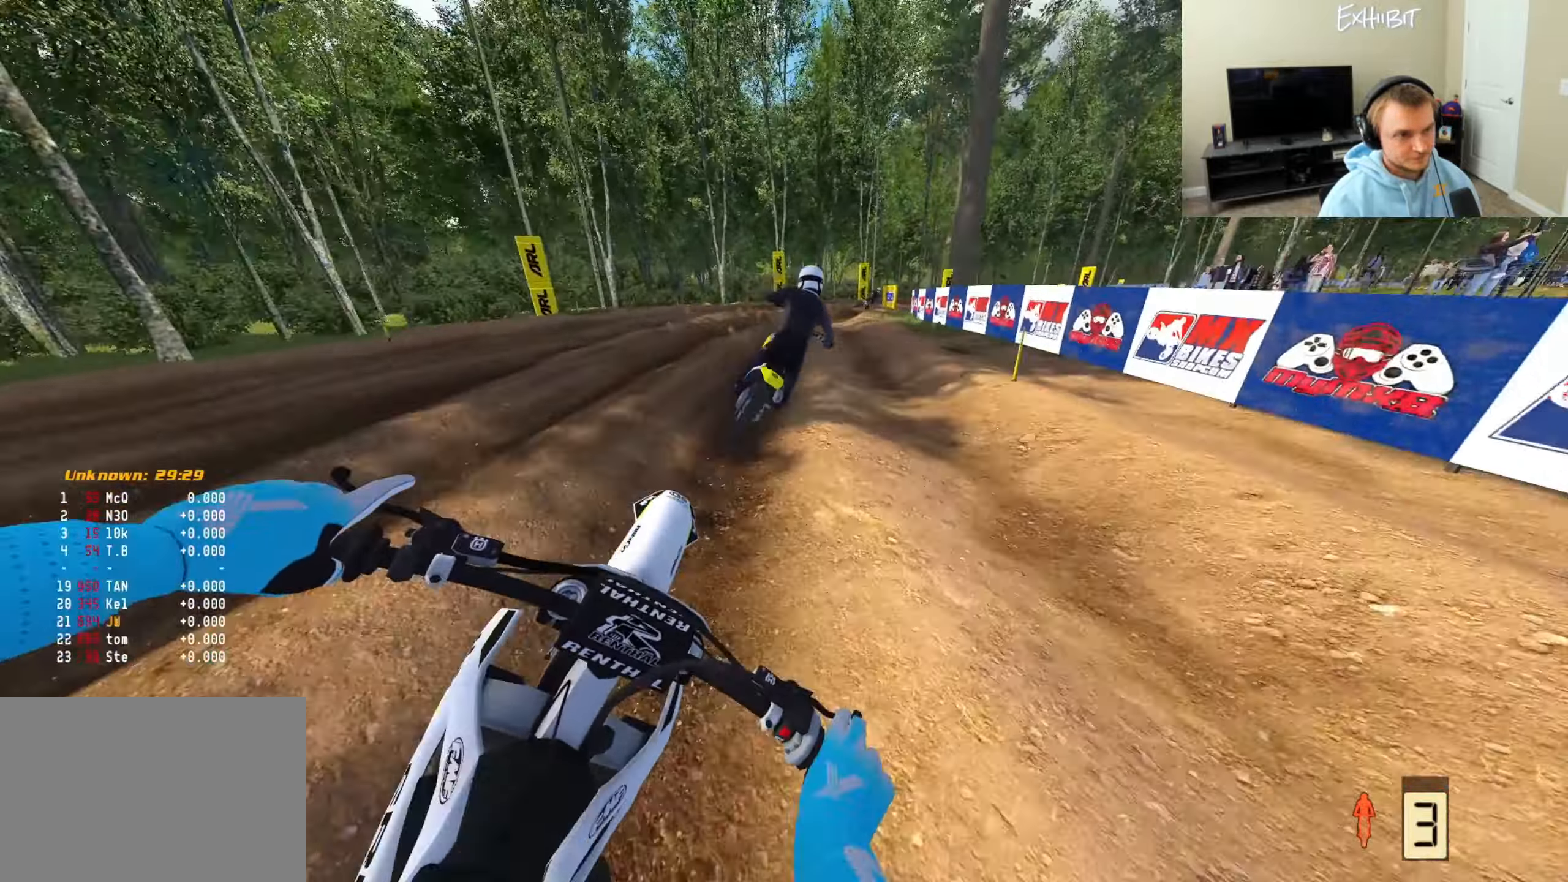
{"buttons": ["R2"], "left_stick": "right", "right_stick": "left", "events": []}
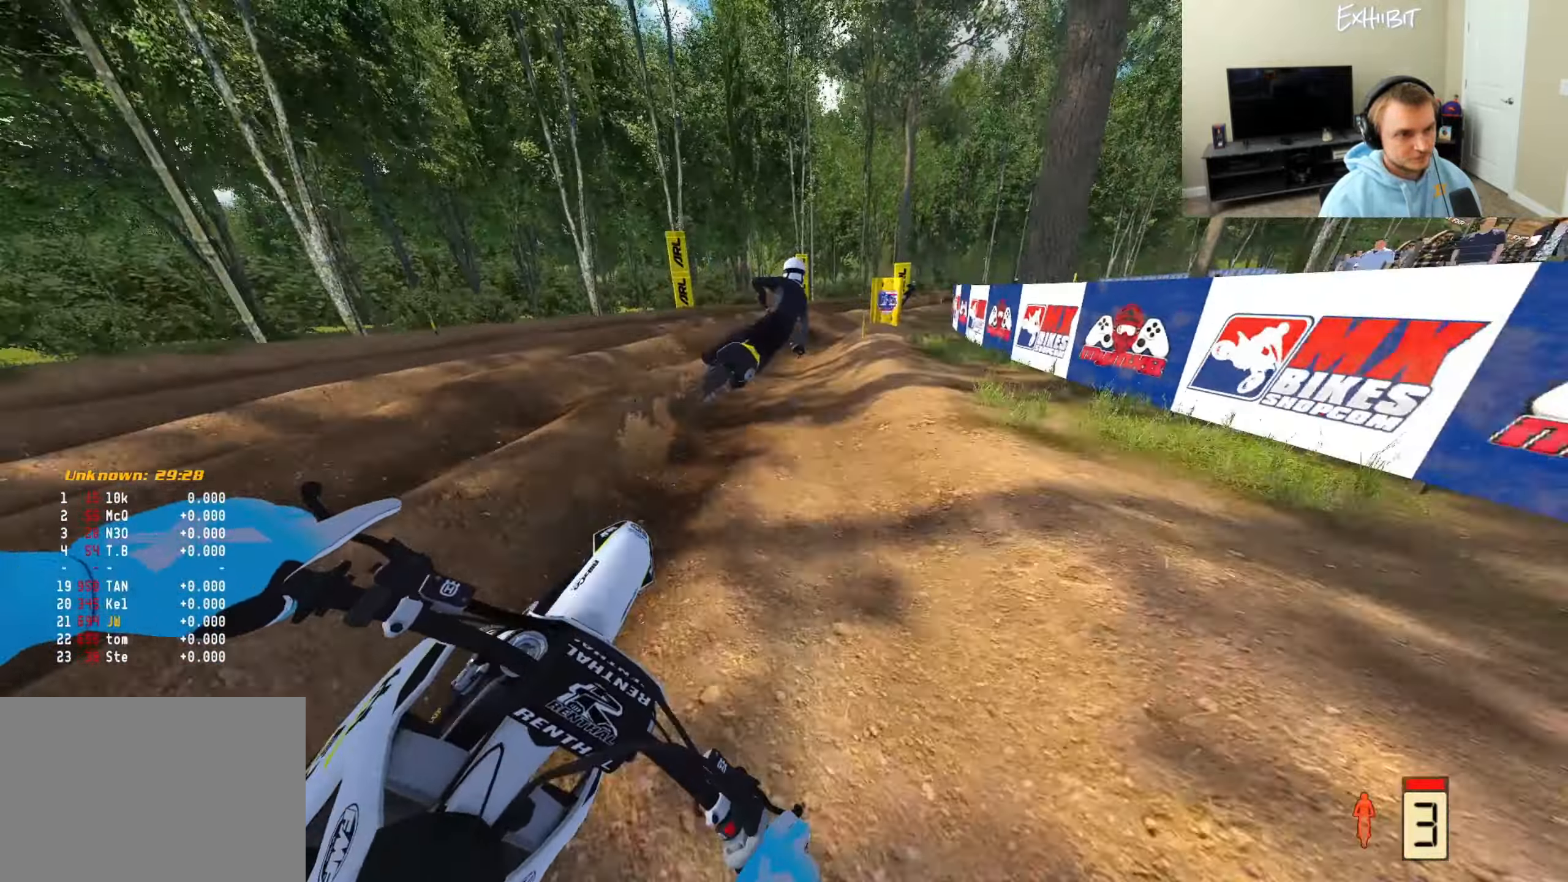
{"buttons": ["R2"], "left_stick": "right", "right_stick": "left", "events": [[117, "R2", "up"], [267, "R2", "down"]]}
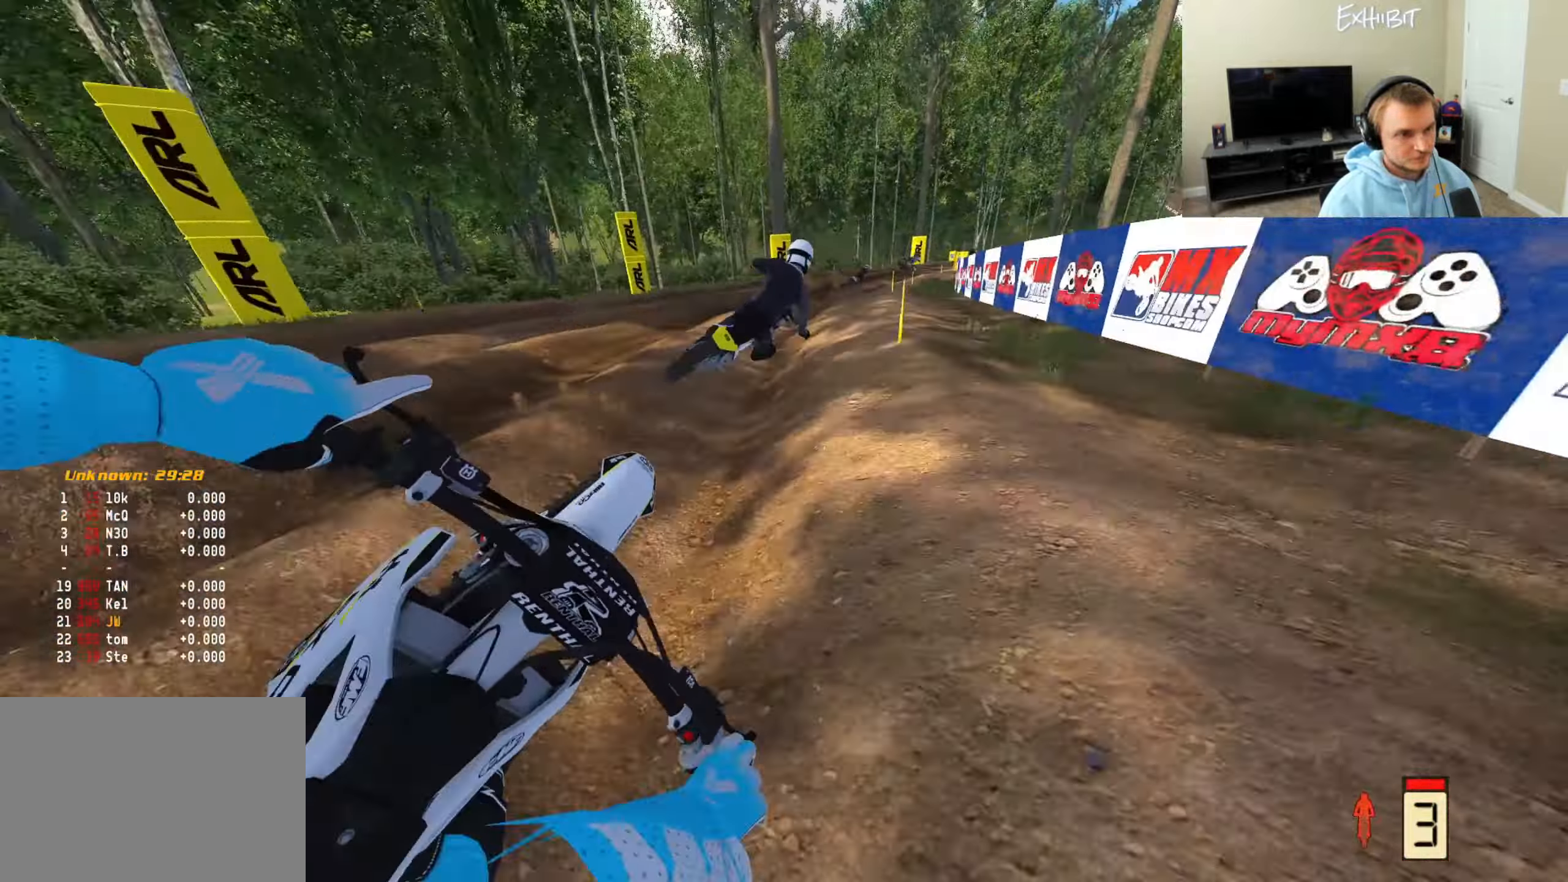
{"buttons": ["R2"], "left_stick": "right", "right_stick": "down-left", "events": [[100, "right_stick", "down-left"]]}
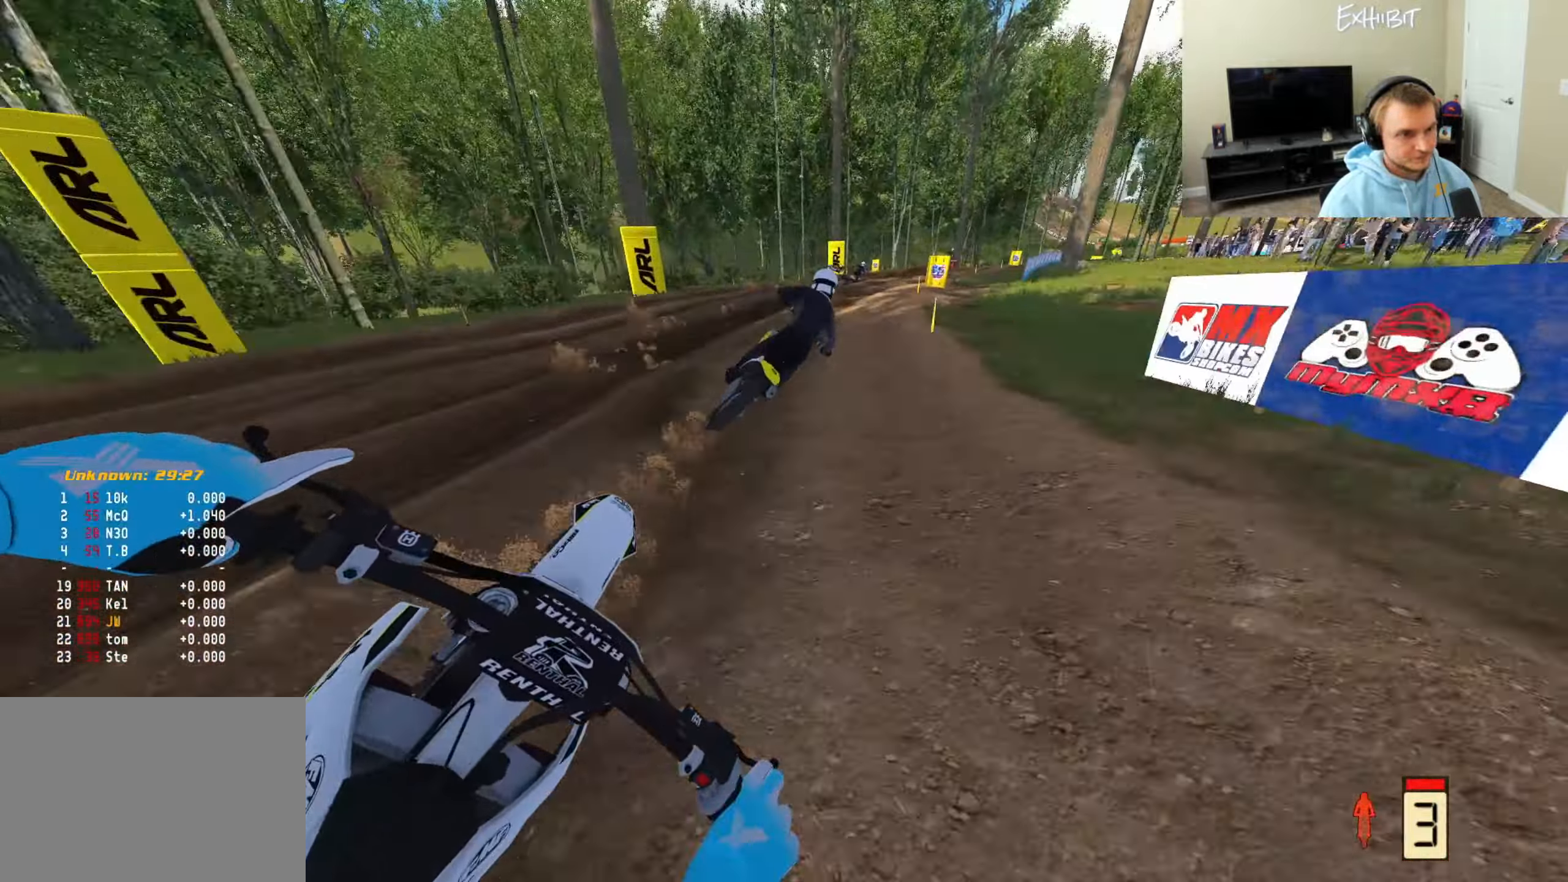
{"buttons": ["R2"], "left_stick": "right", "right_stick": "down-left", "events": []}
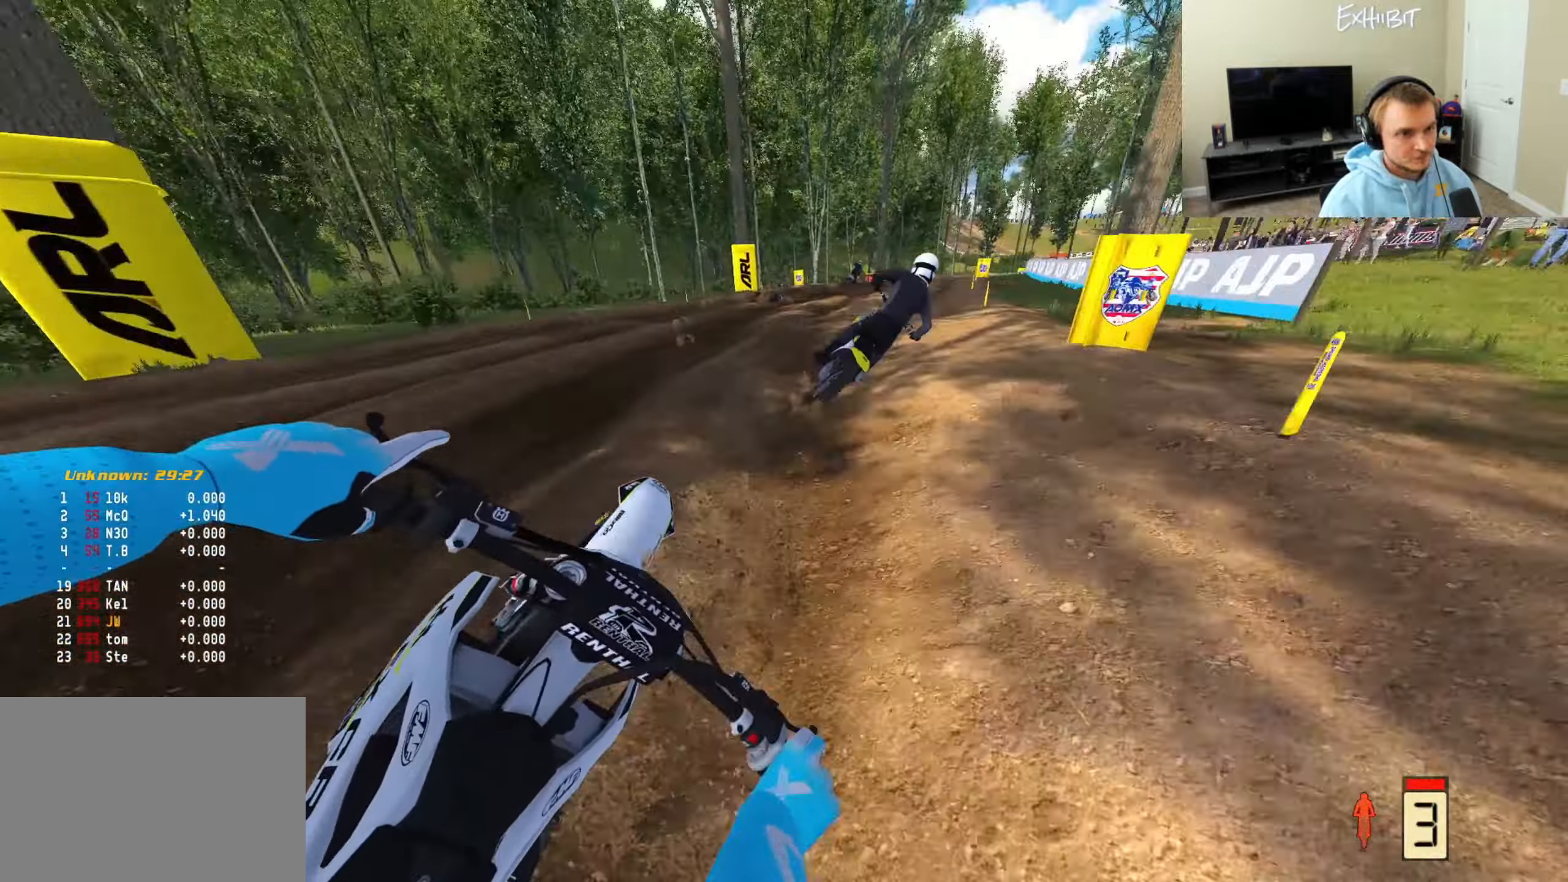
{"buttons": ["R2"], "left_stick": "right", "right_stick": "down-left", "events": []}
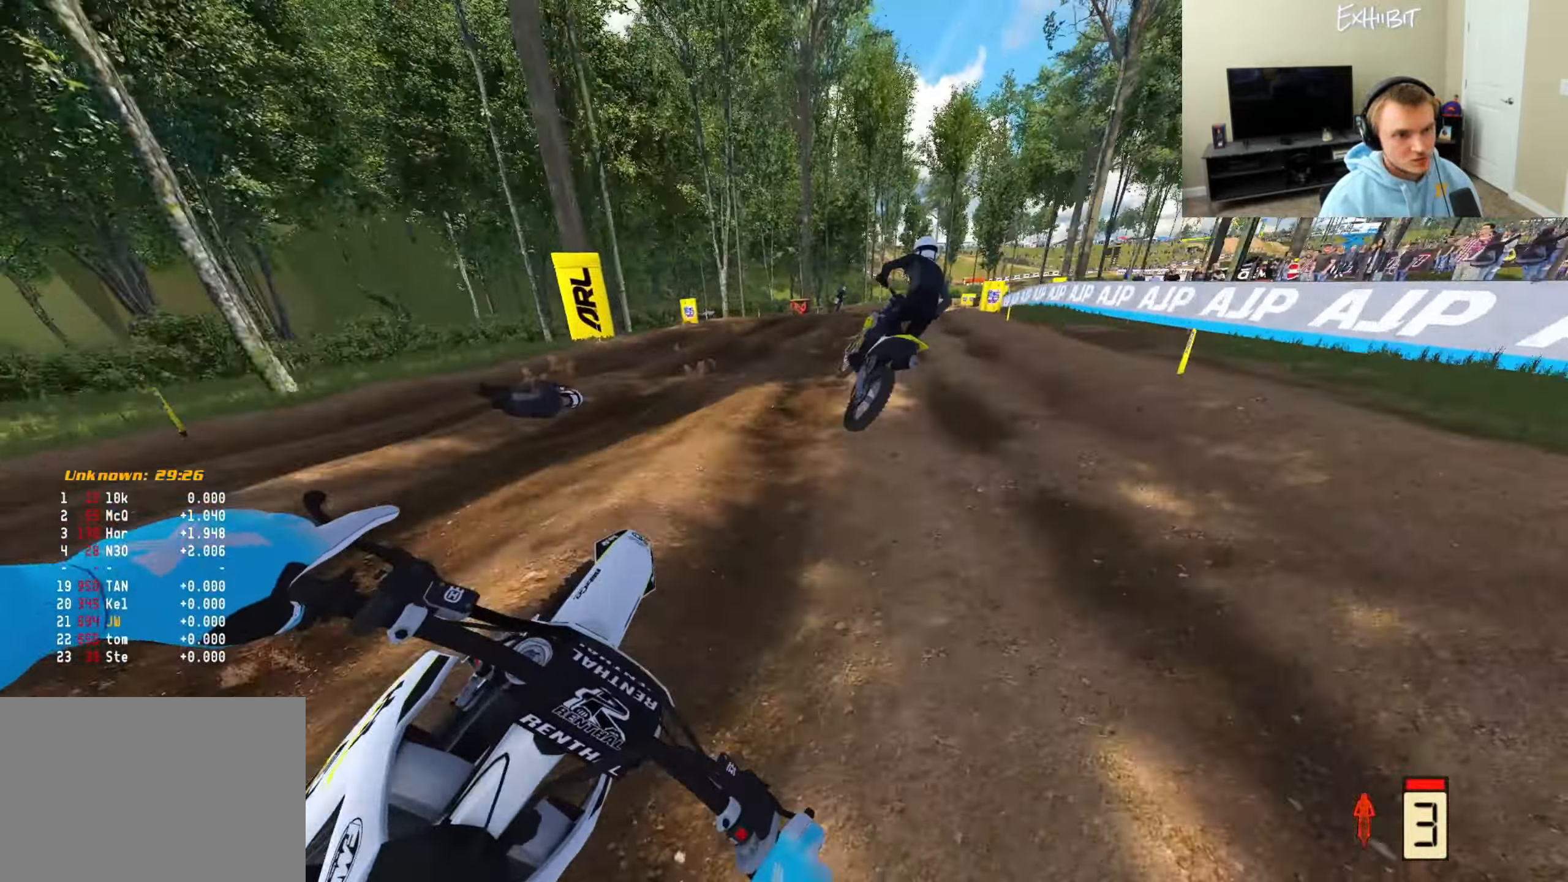
{"buttons": [], "left_stick": "right", "right_stick": "down-left", "events": [[67, "R2", "up"], [117, "CROSS", "down"], [217, "CROSS", "up"], [233, "R2", "down"], [483, "R2", "up"]]}
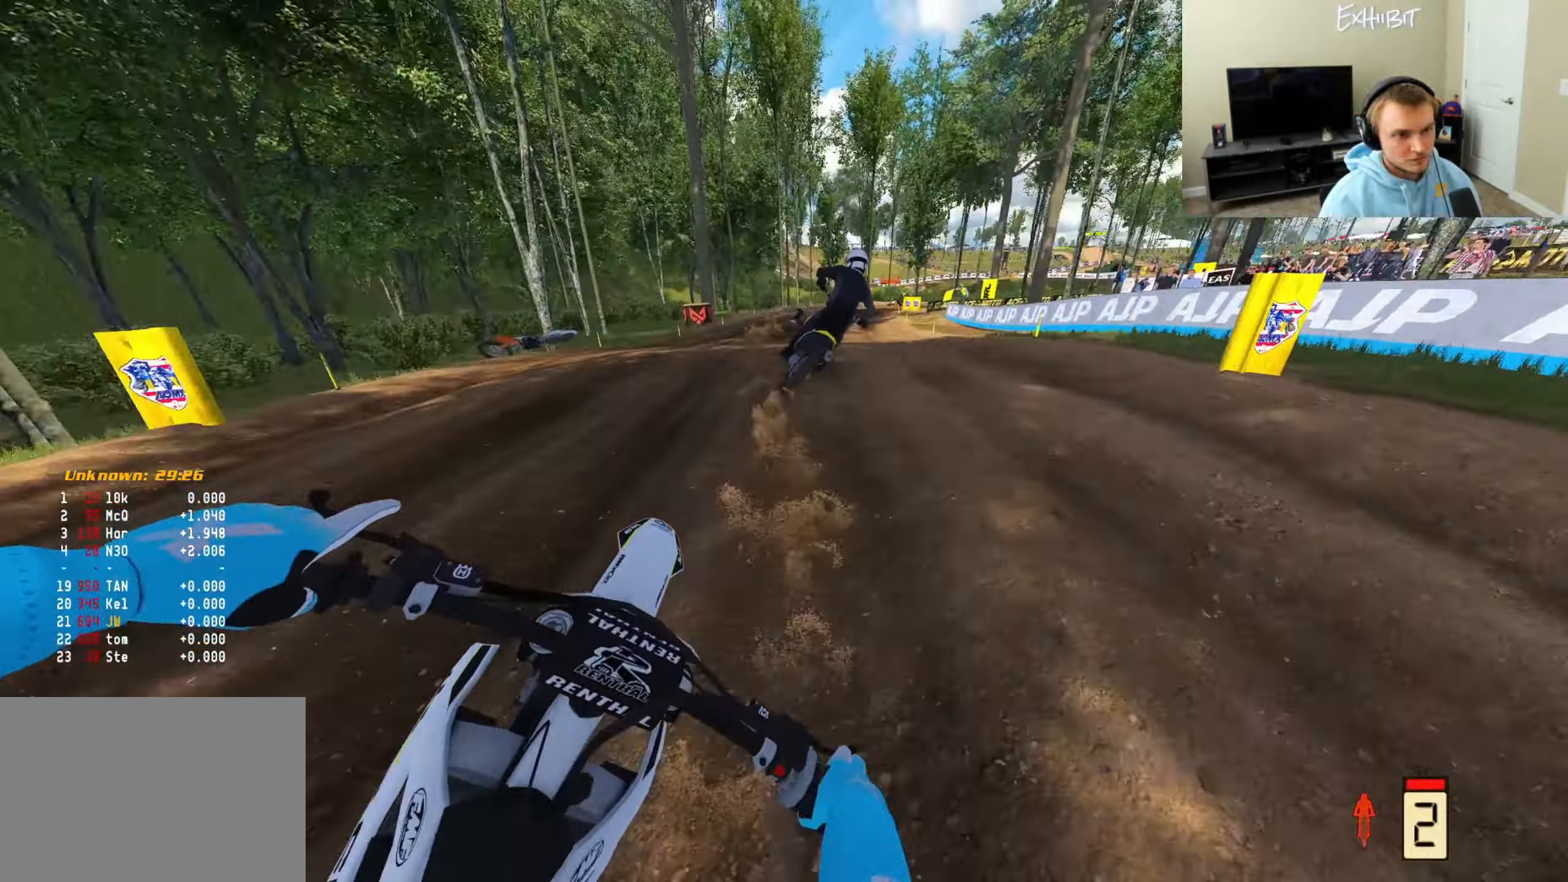
{"buttons": ["R2"], "left_stick": "right", "right_stick": "down-left", "events": [[400, "R2", "down"]]}
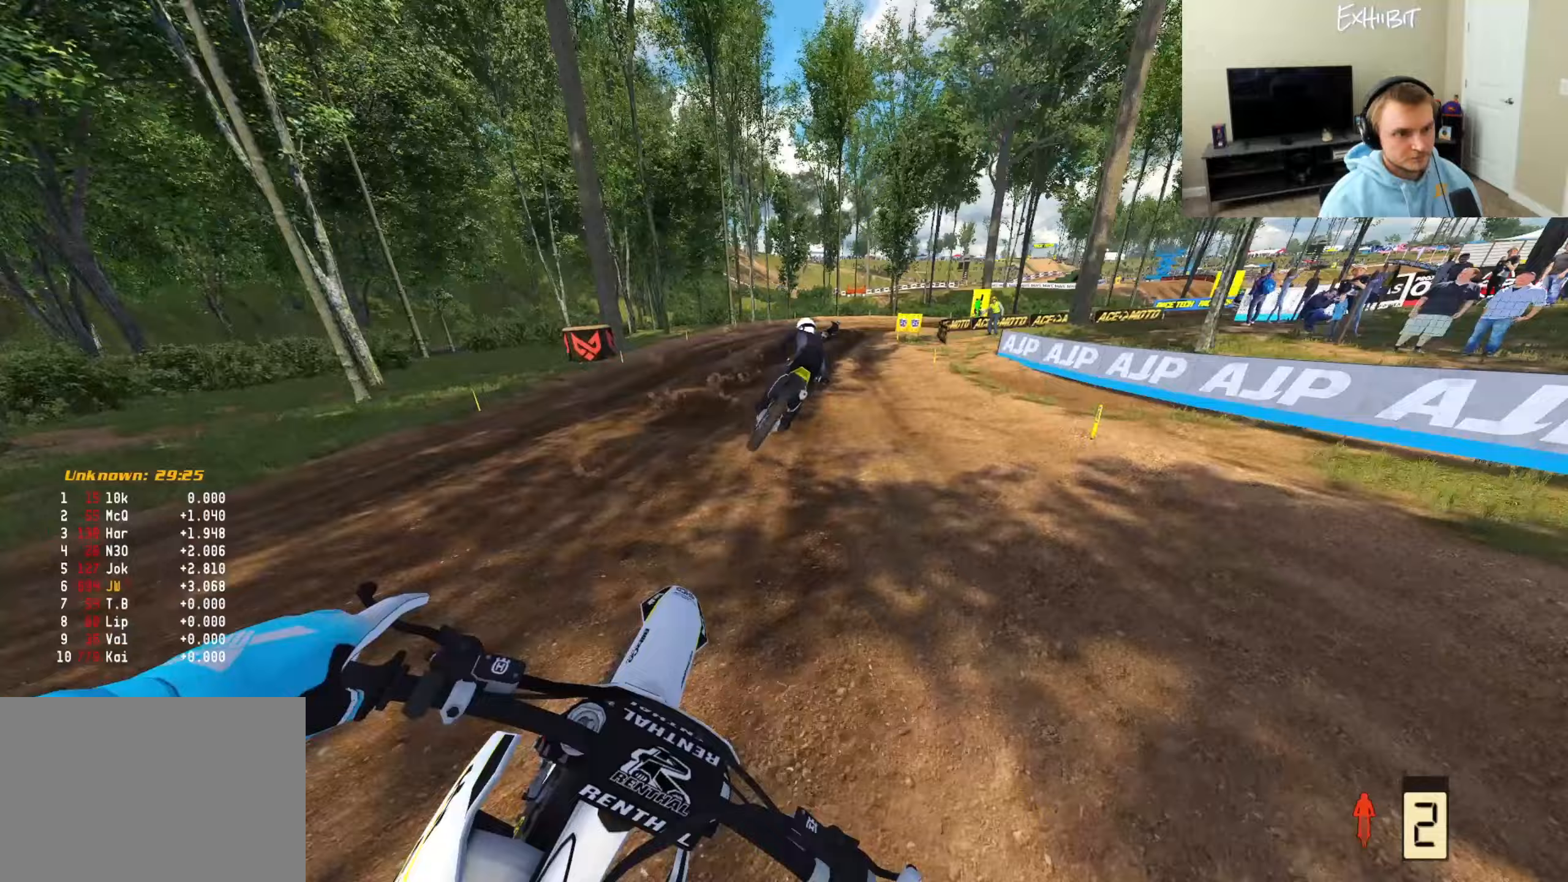
{"buttons": [], "left_stick": "right", "right_stick": "down-left", "events": [[167, "R2", "up"]]}
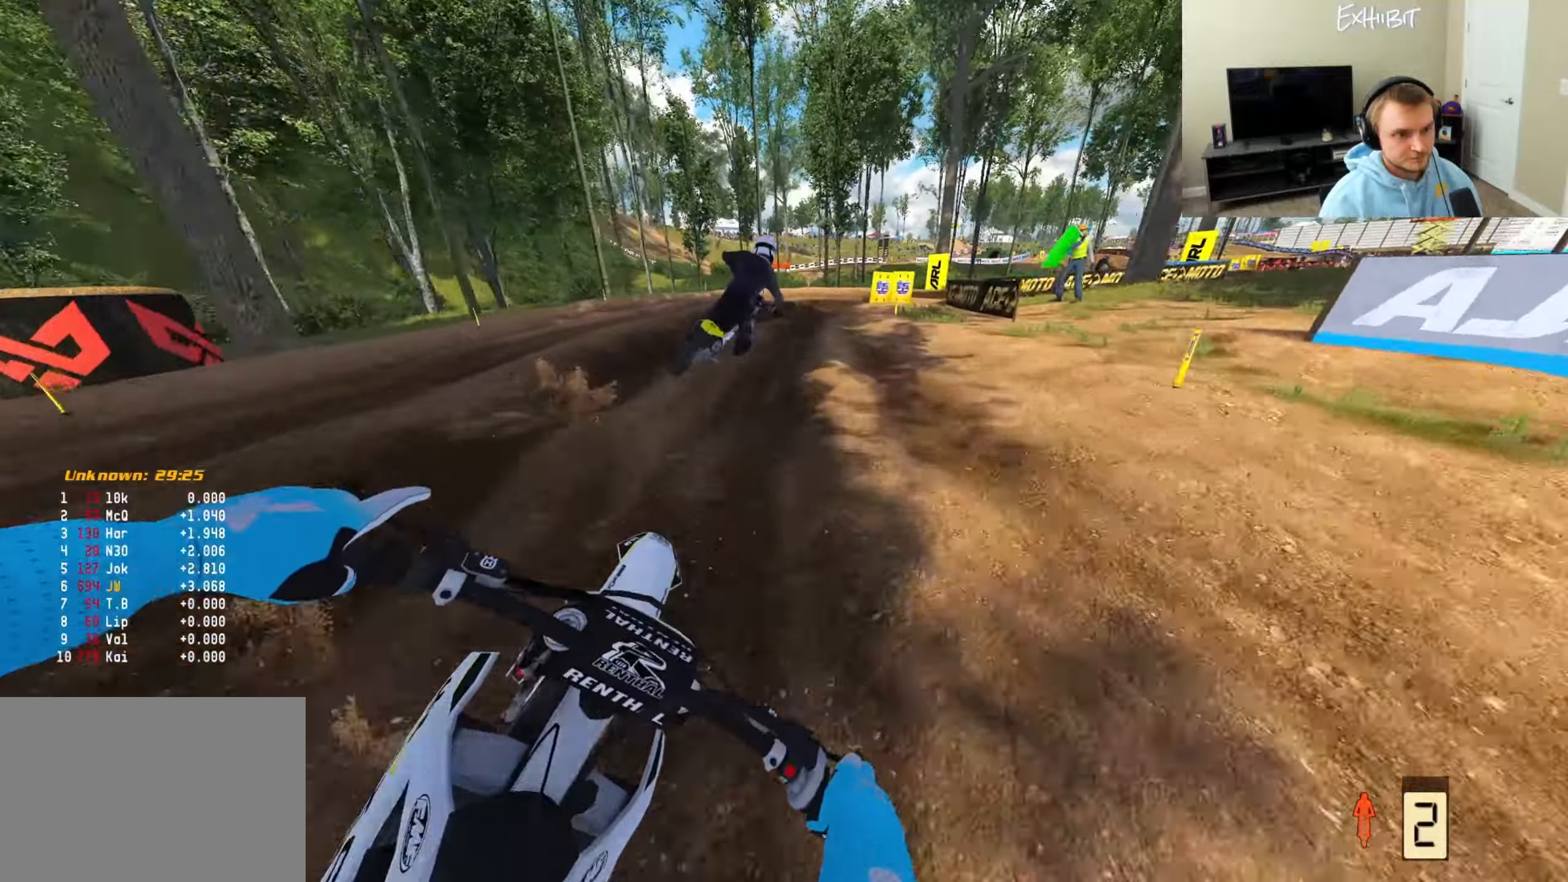
{"buttons": ["L2"], "left_stick": "right", "right_stick": "down", "events": [[200, "right_stick", "down"], [383, "L2", "down"]]}
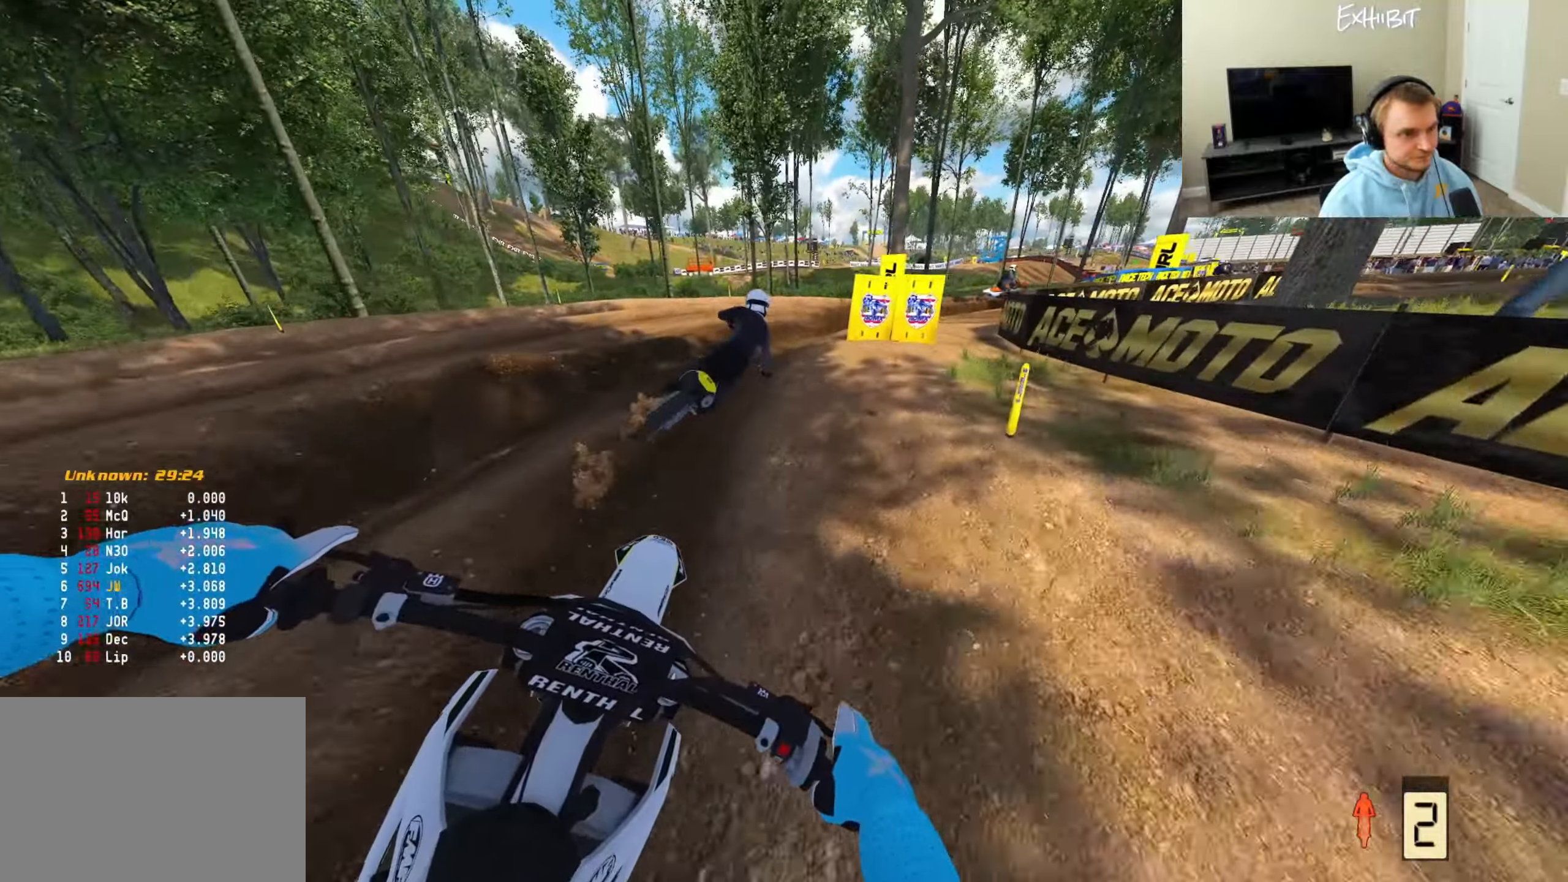
{"buttons": [], "left_stick": "right", "right_stick": "down-left", "events": [[67, "L2", "up"], [367, "R2", "down"], [433, "right_stick", "down-left"], [500, "R2", "up"]]}
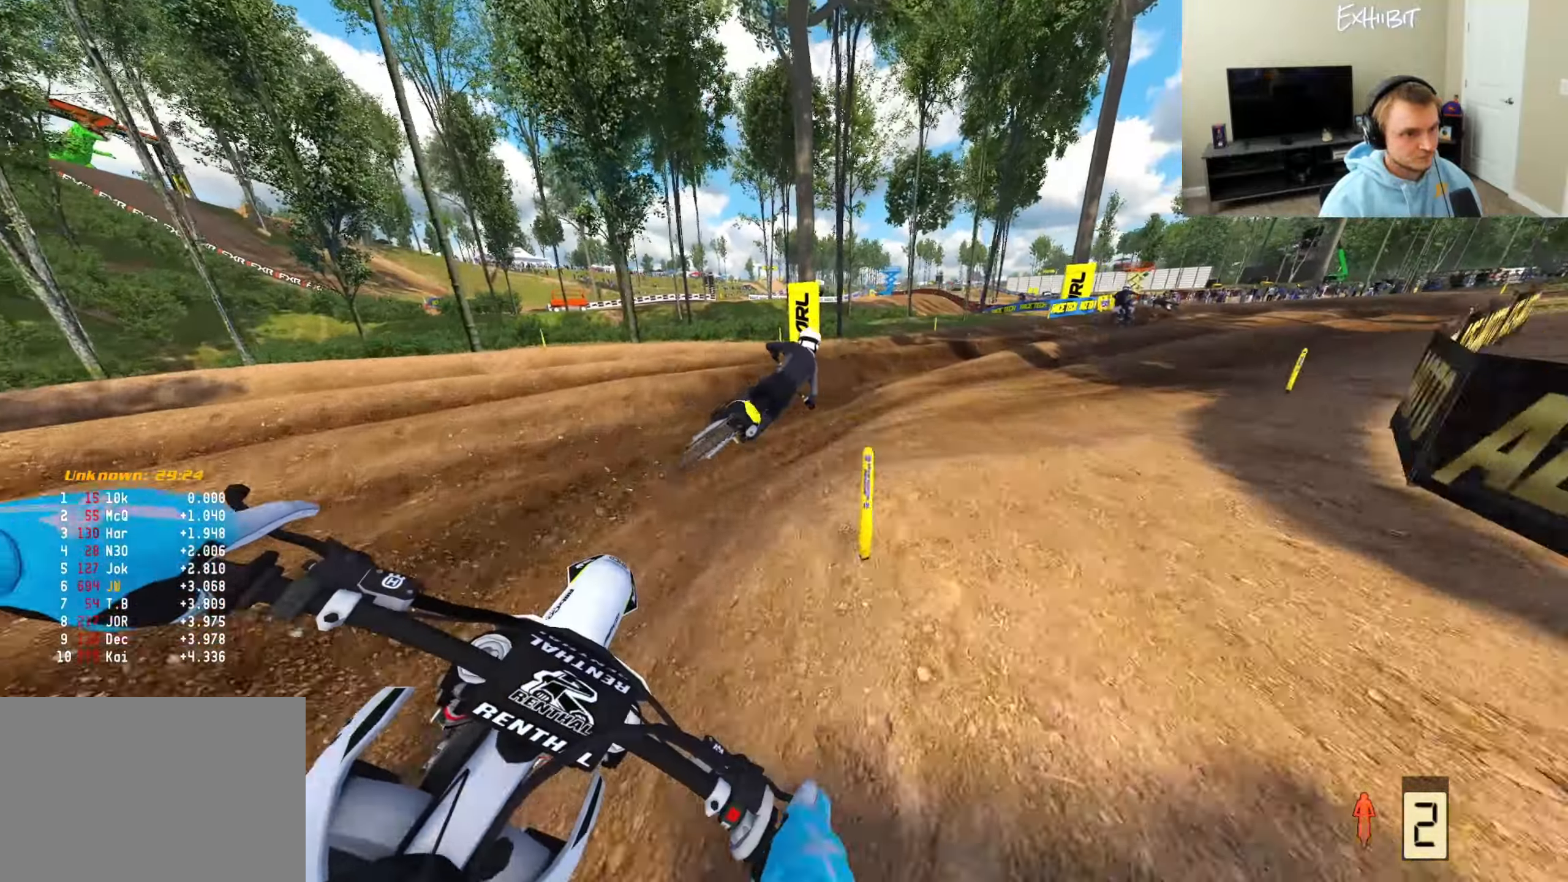
{"buttons": ["R2"], "left_stick": "right", "right_stick": "left", "events": [[200, "R2", "down"], [267, "right_stick", "left"]]}
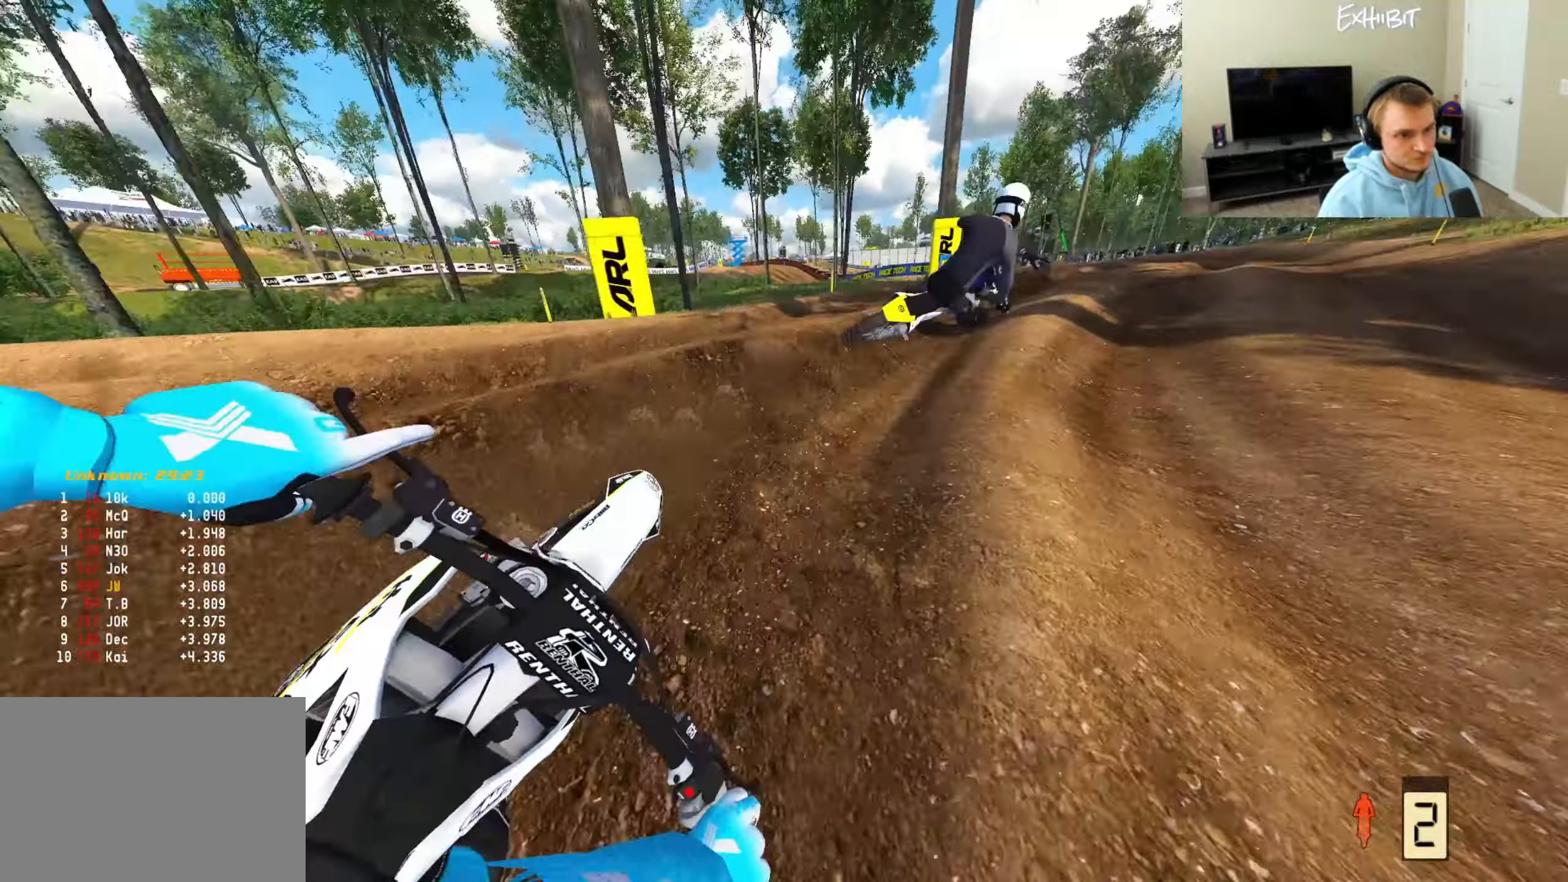
{"buttons": ["R2"], "left_stick": "left", "right_stick": "up-left", "events": [[283, "left_stick", "center"], [417, "left_stick", "left"], [467, "right_stick", "up-left"]]}
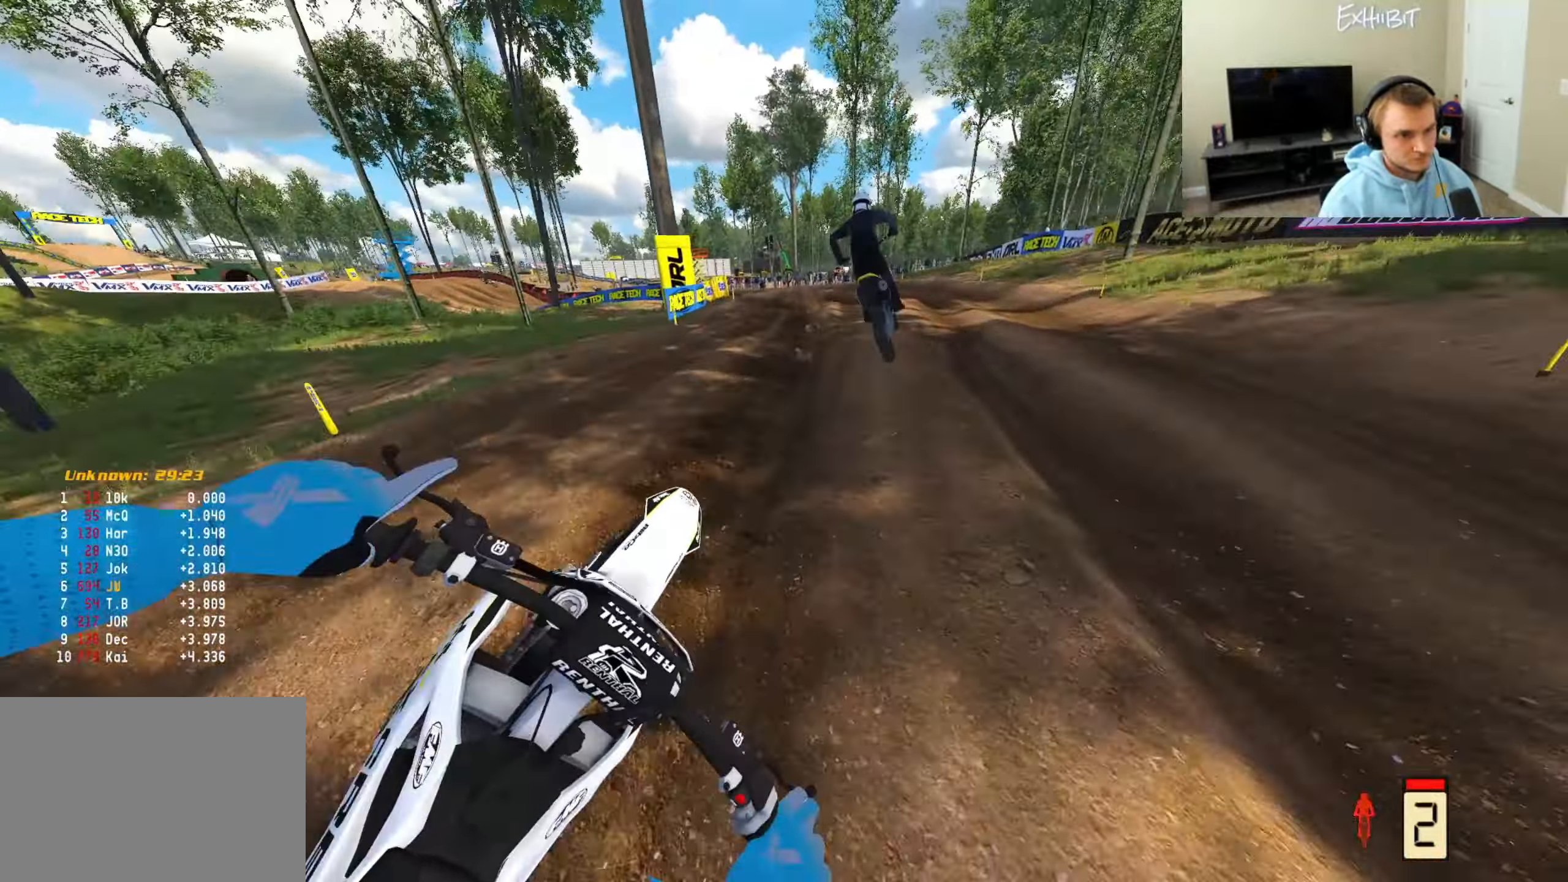
{"buttons": [], "left_stick": "left", "right_stick": "down-right", "events": [[167, "R2", "up"], [217, "right_stick", "center"], [300, "right_stick", "down-right"]]}
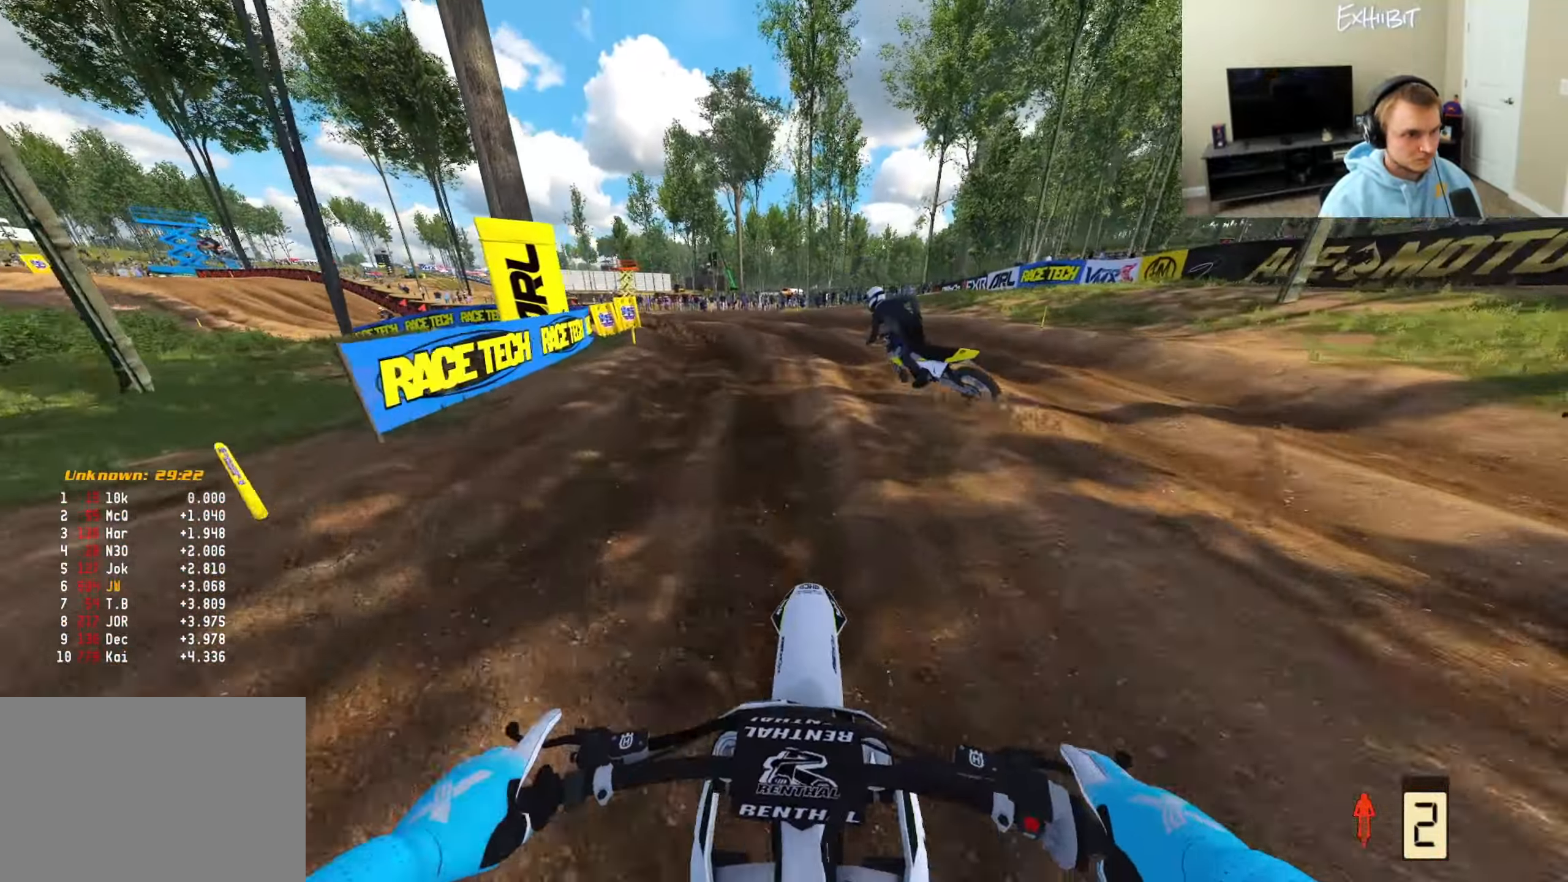
{"buttons": ["R2"], "left_stick": "left", "right_stick": "right", "events": [[183, "R2", "down"], [500, "right_stick", "right"]]}
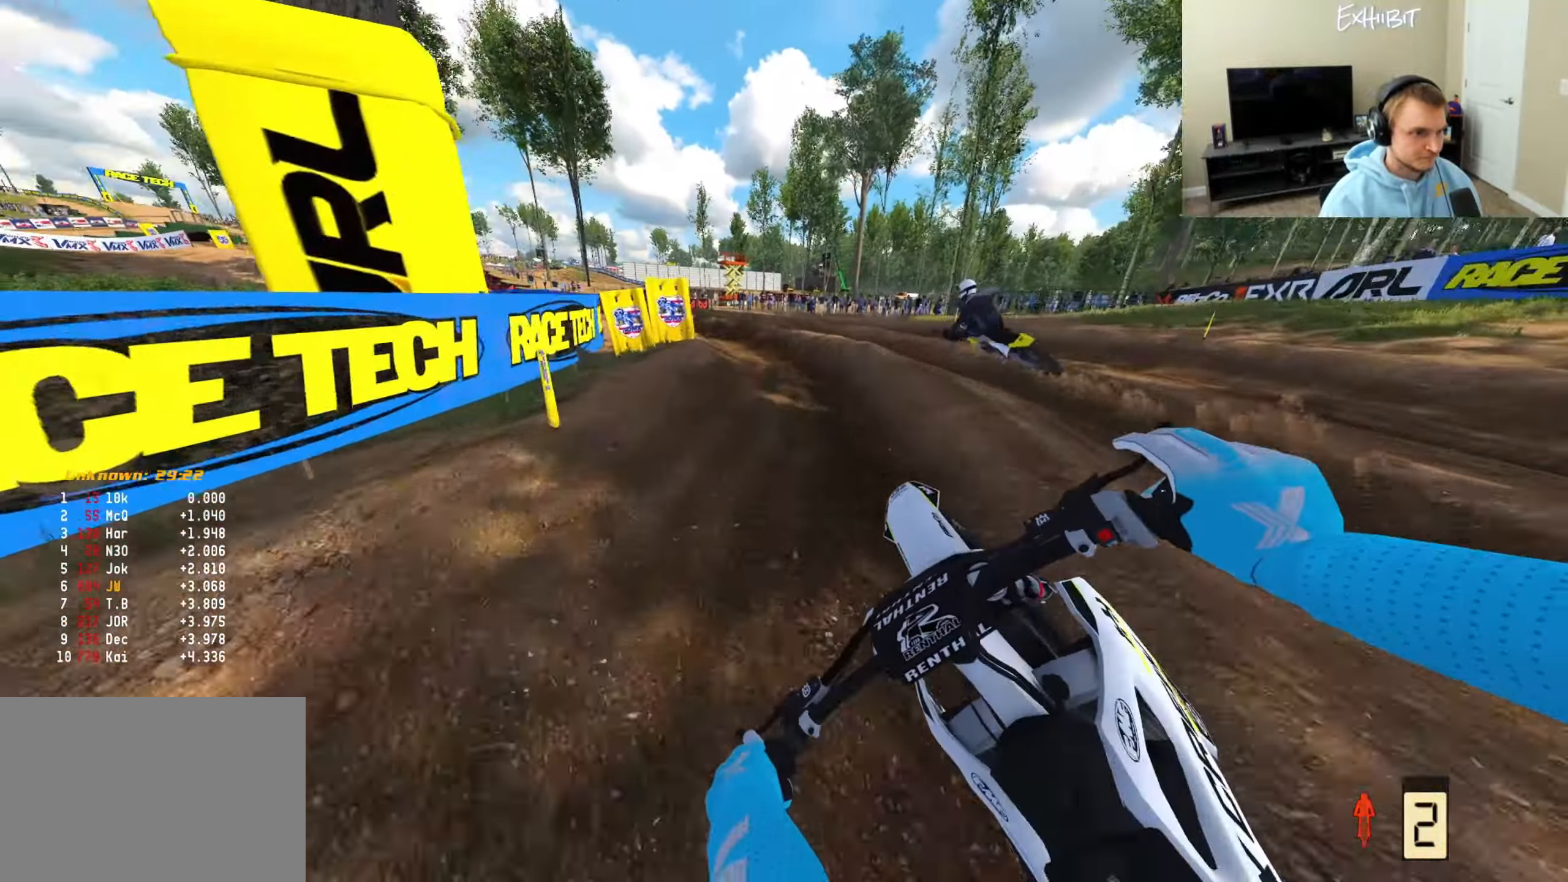
{"buttons": ["R2"], "left_stick": "left", "right_stick": "right", "events": []}
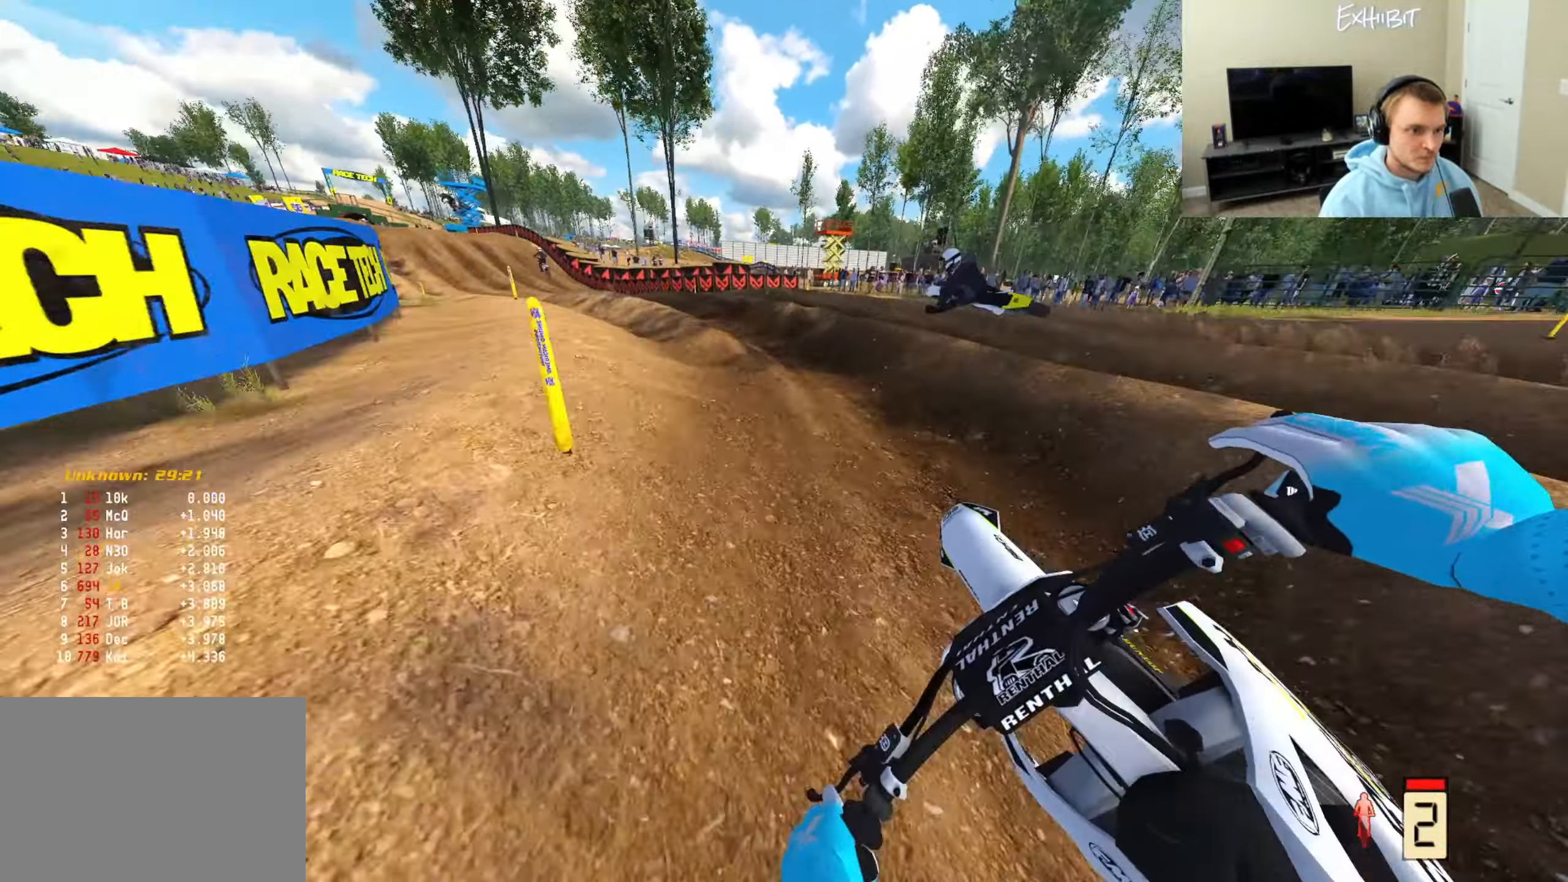
{"buttons": ["R2"], "left_stick": "left", "right_stick": "right", "events": []}
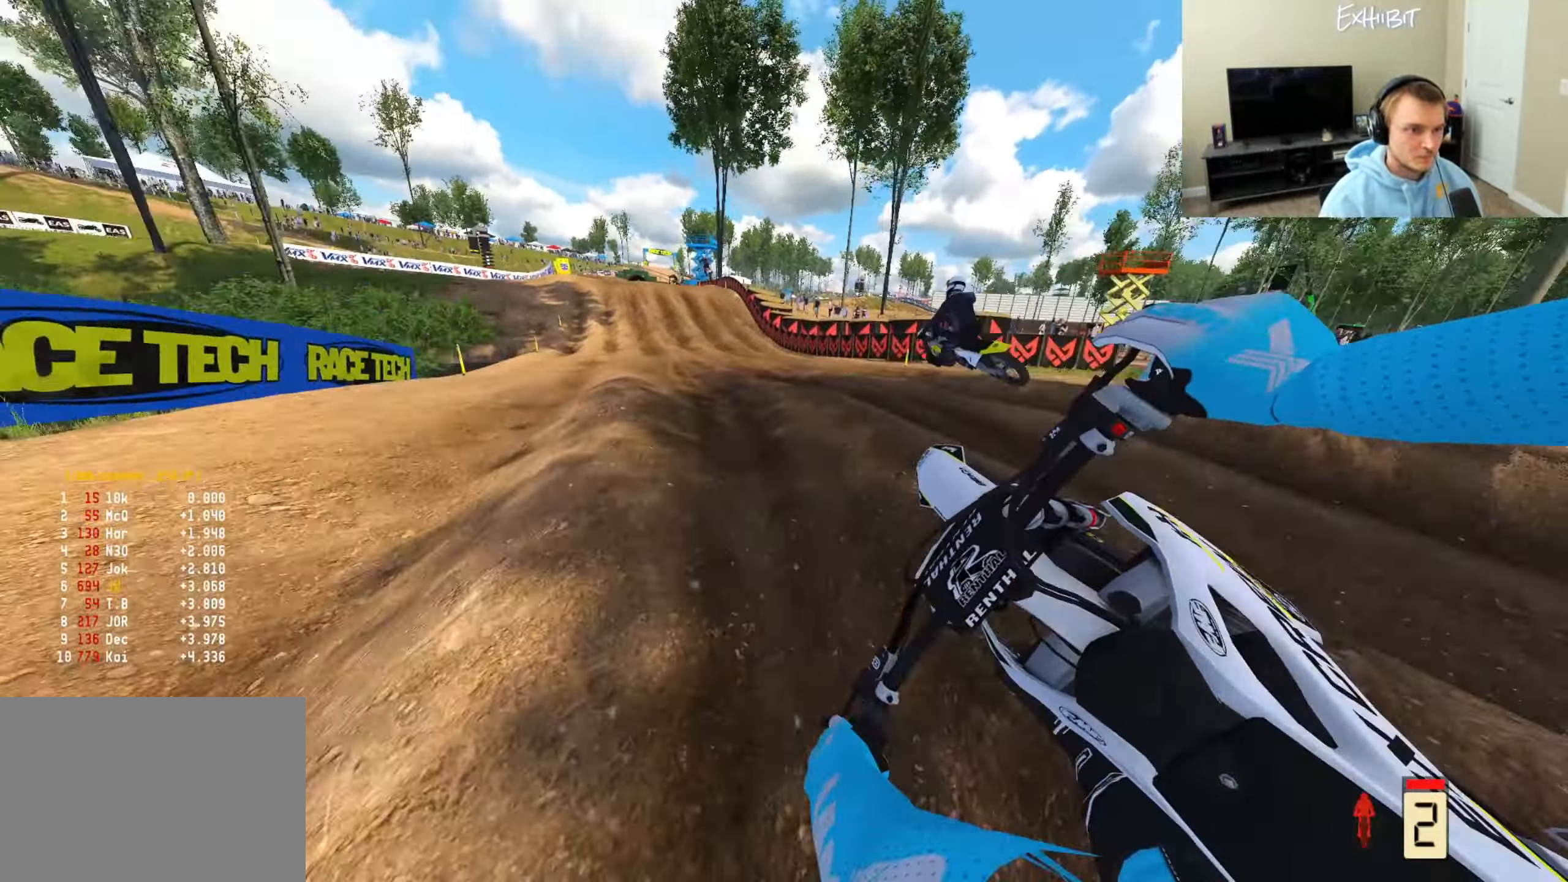
{"buttons": ["R2"], "left_stick": "center", "right_stick": "up", "events": [[150, "left_stick", "center"], [217, "R2", "up"], [367, "right_stick", "center"], [383, "R2", "down"], [417, "right_stick", "up"]]}
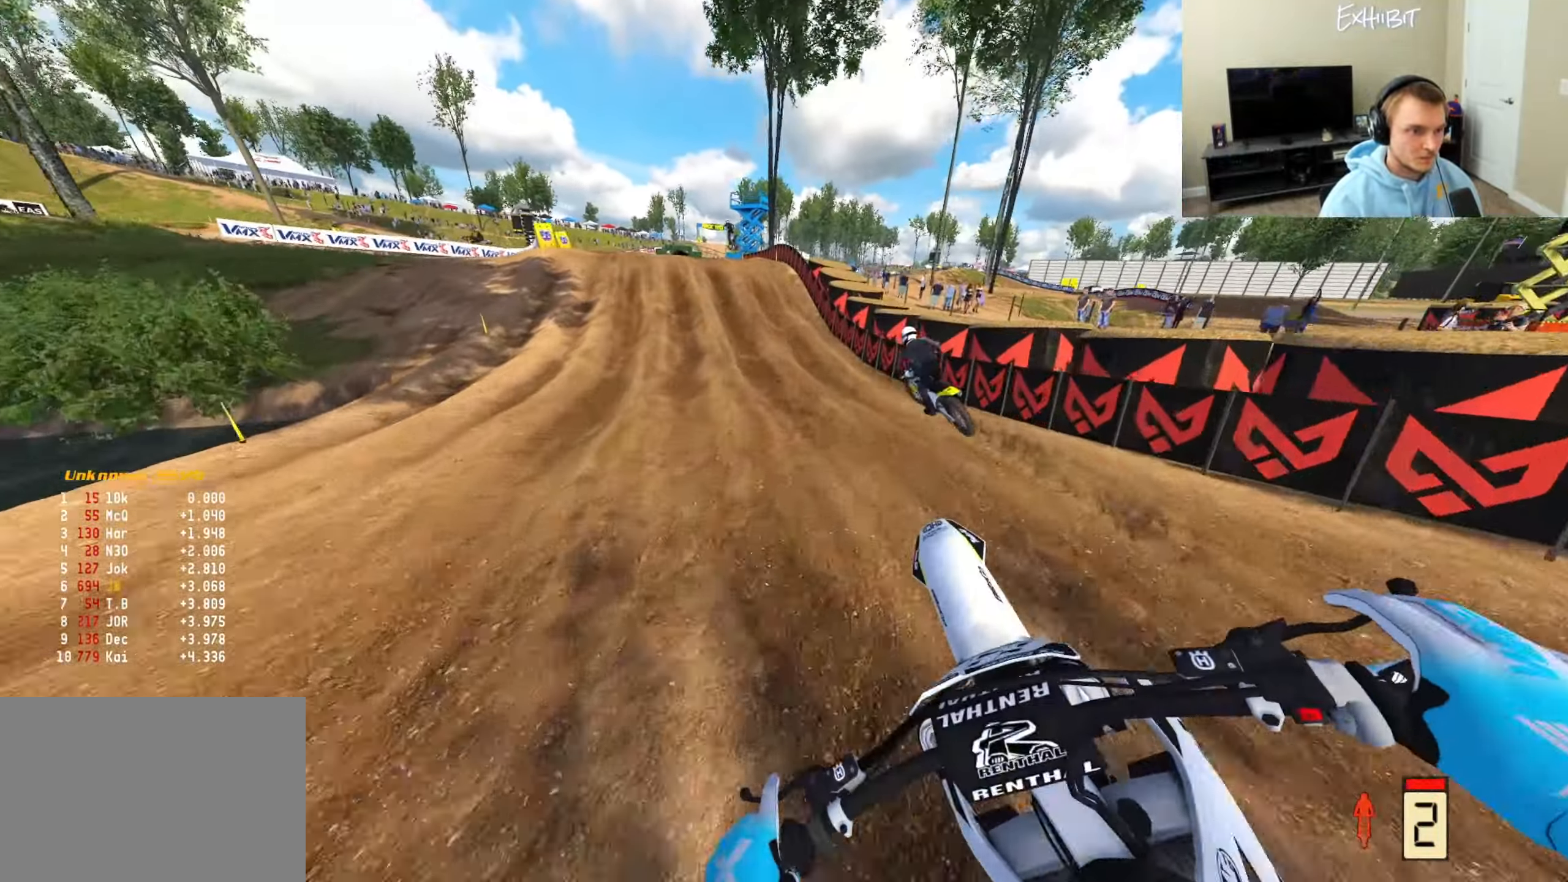
{"buttons": ["L2"], "left_stick": "center", "right_stick": "down", "events": [[17, "right_stick", "center"], [67, "right_stick", "down"], [233, "left_stick", "left"], [400, "R2", "up"], [467, "left_stick", "center"], [500, "L2", "down"]]}
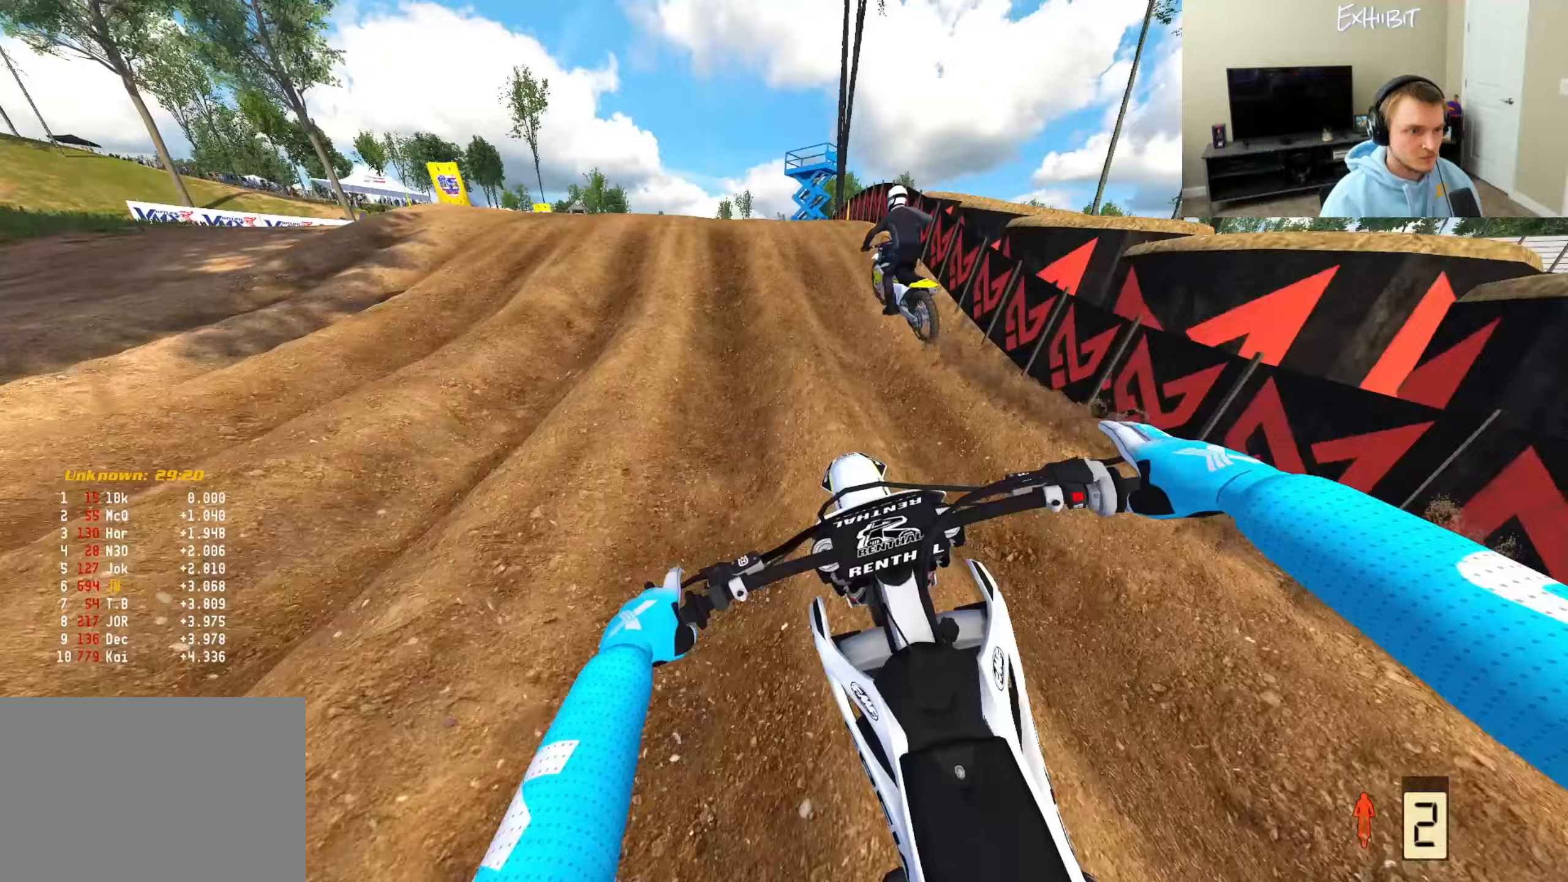
{"buttons": ["L2"], "left_stick": "left", "right_stick": "center", "events": [[50, "right_stick", "down-left"], [283, "left_stick", "left"], [383, "right_stick", "center"]]}
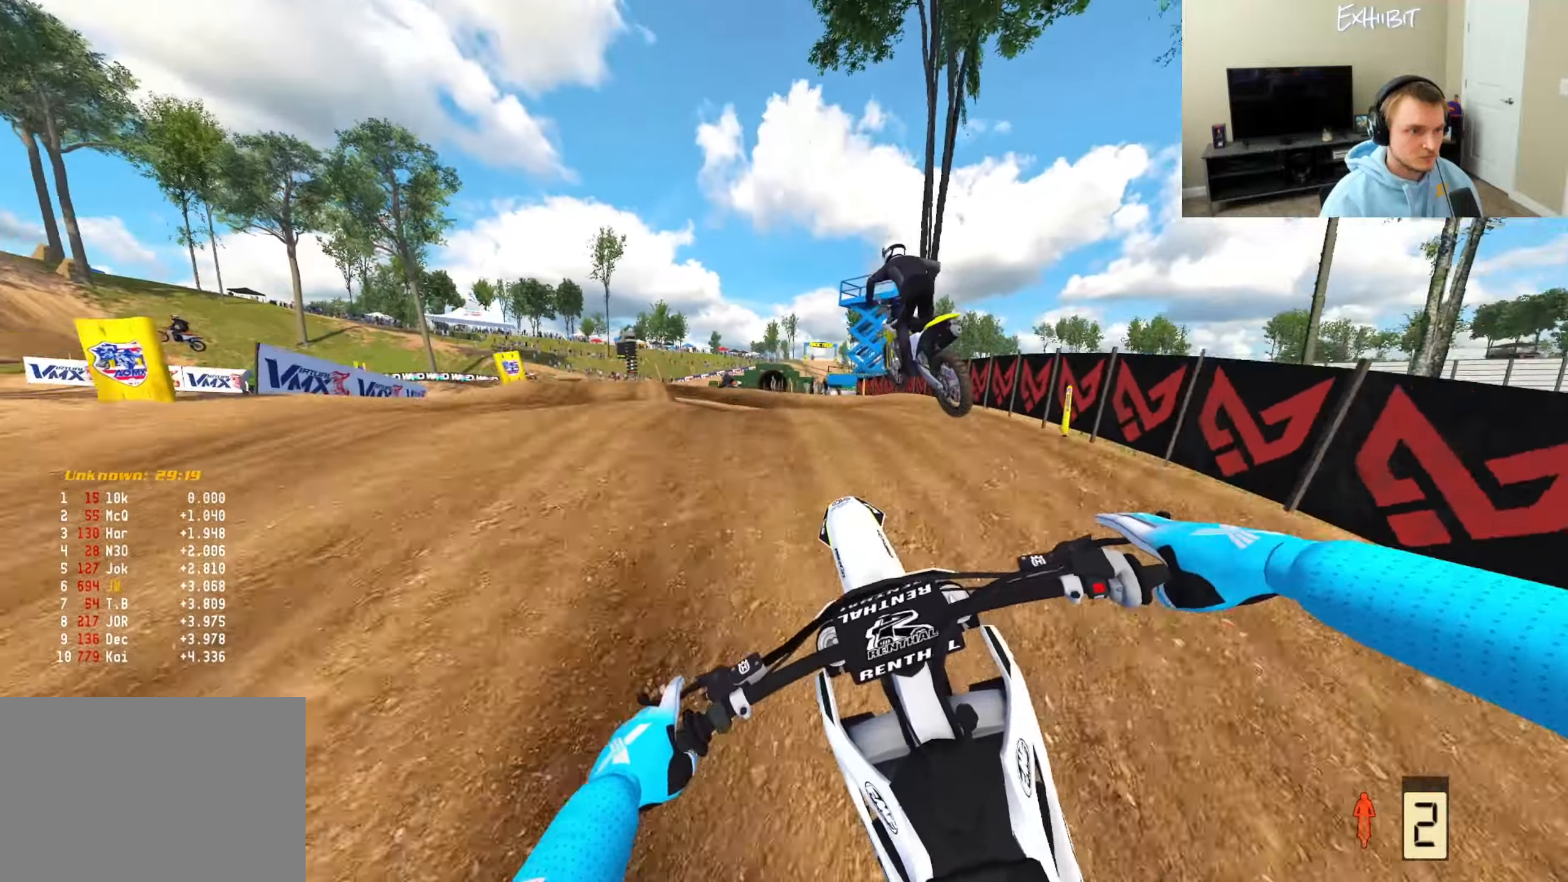
{"buttons": [], "left_stick": "left", "right_stick": "center", "events": [[50, "L2", "up"], [200, "R2", "down"], [417, "R2", "up"]]}
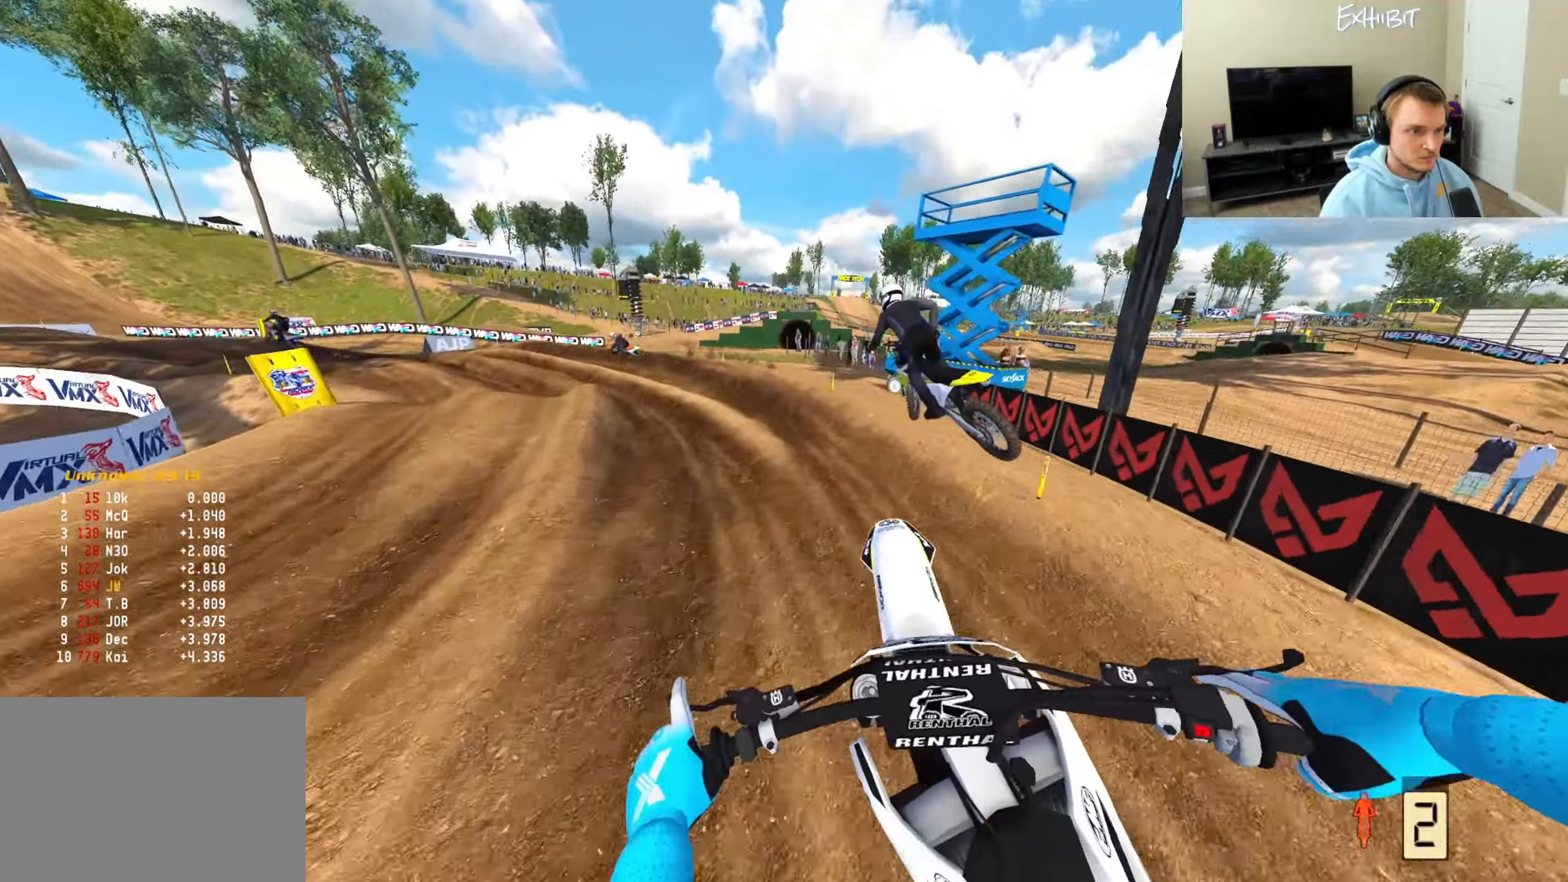
{"buttons": ["R2"], "left_stick": "left", "right_stick": "center", "events": [[183, "R2", "down"], [217, "right_stick", "up"], [400, "right_stick", "center"]]}
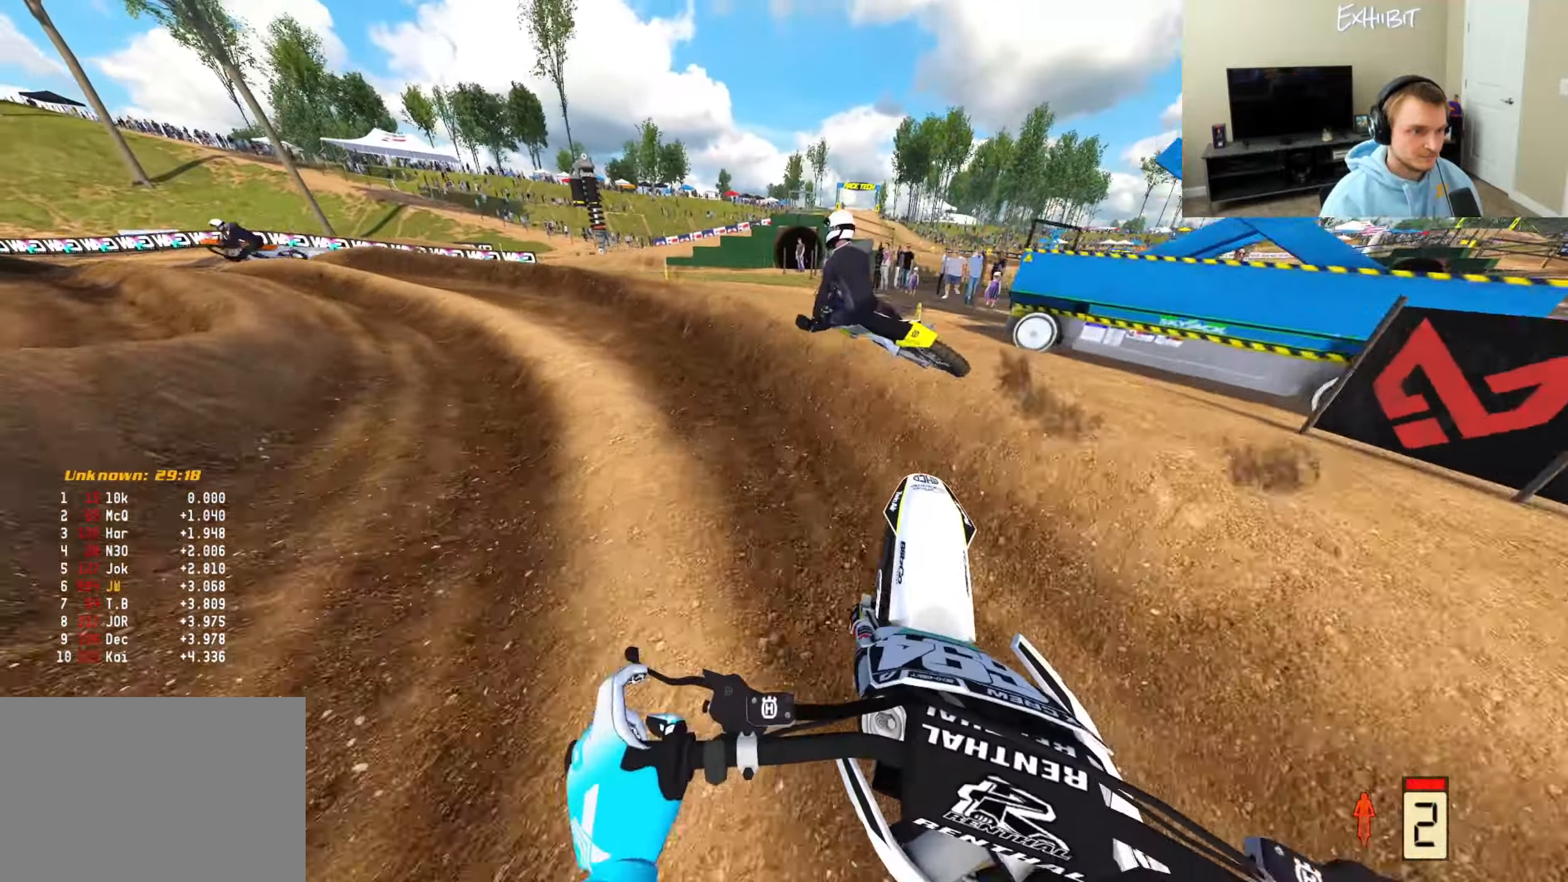
{"buttons": [], "left_stick": "left", "right_stick": "down-right", "events": [[17, "R2", "up"], [83, "right_stick", "down-right"], [150, "R2", "down"], [433, "R2", "up"]]}
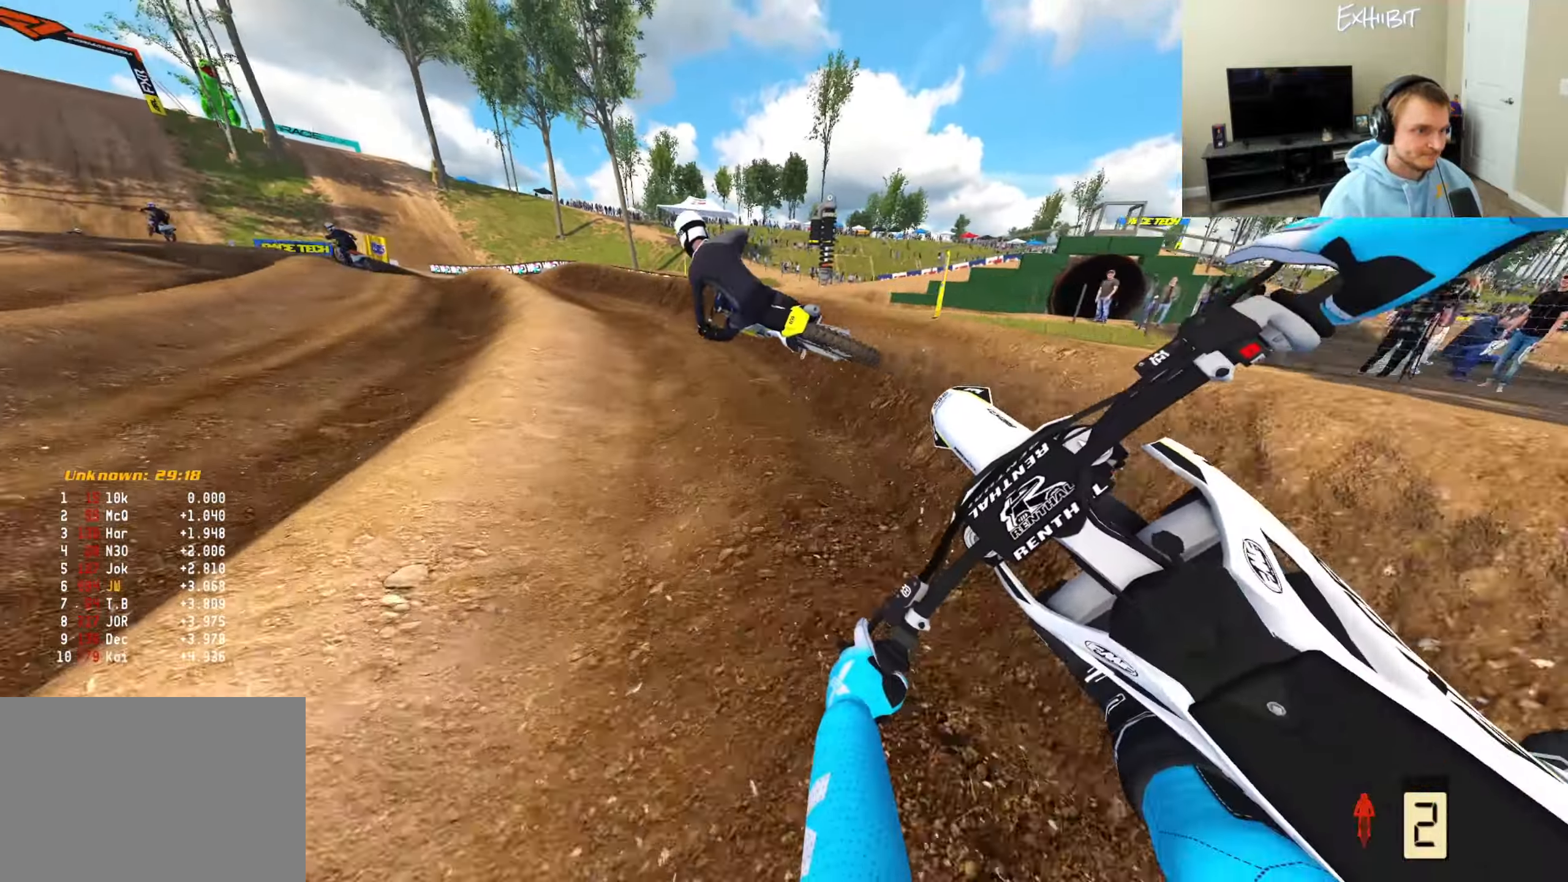
{"buttons": ["R2"], "left_stick": "left", "right_stick": "down-right", "events": [[83, "R2", "down"]]}
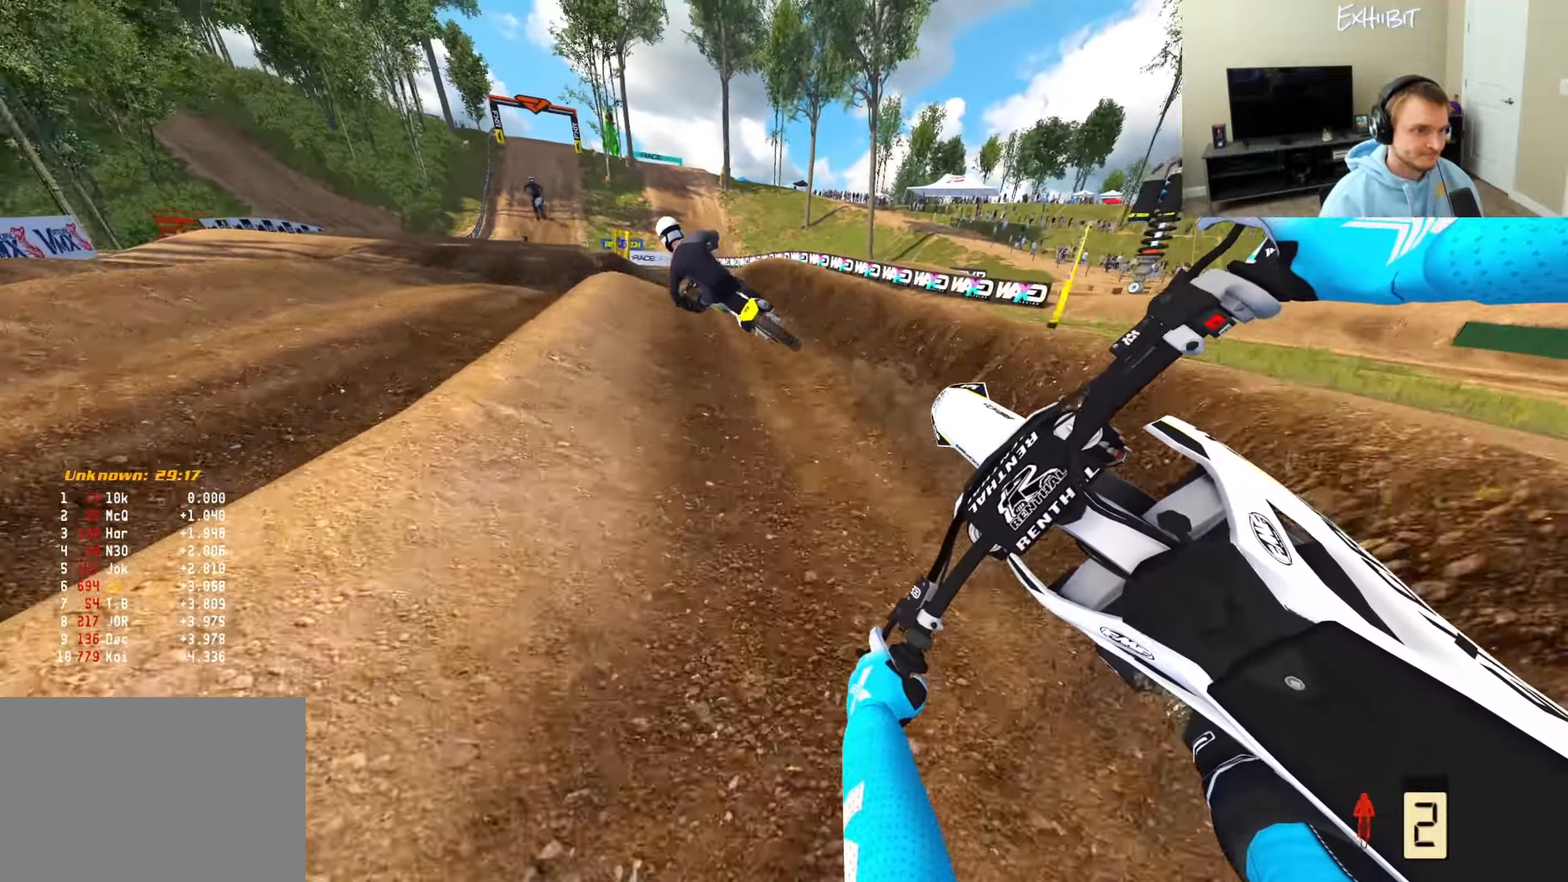
{"buttons": ["R2"], "left_stick": "right", "right_stick": "up", "events": [[300, "left_stick", "right"], [467, "right_stick", "up"]]}
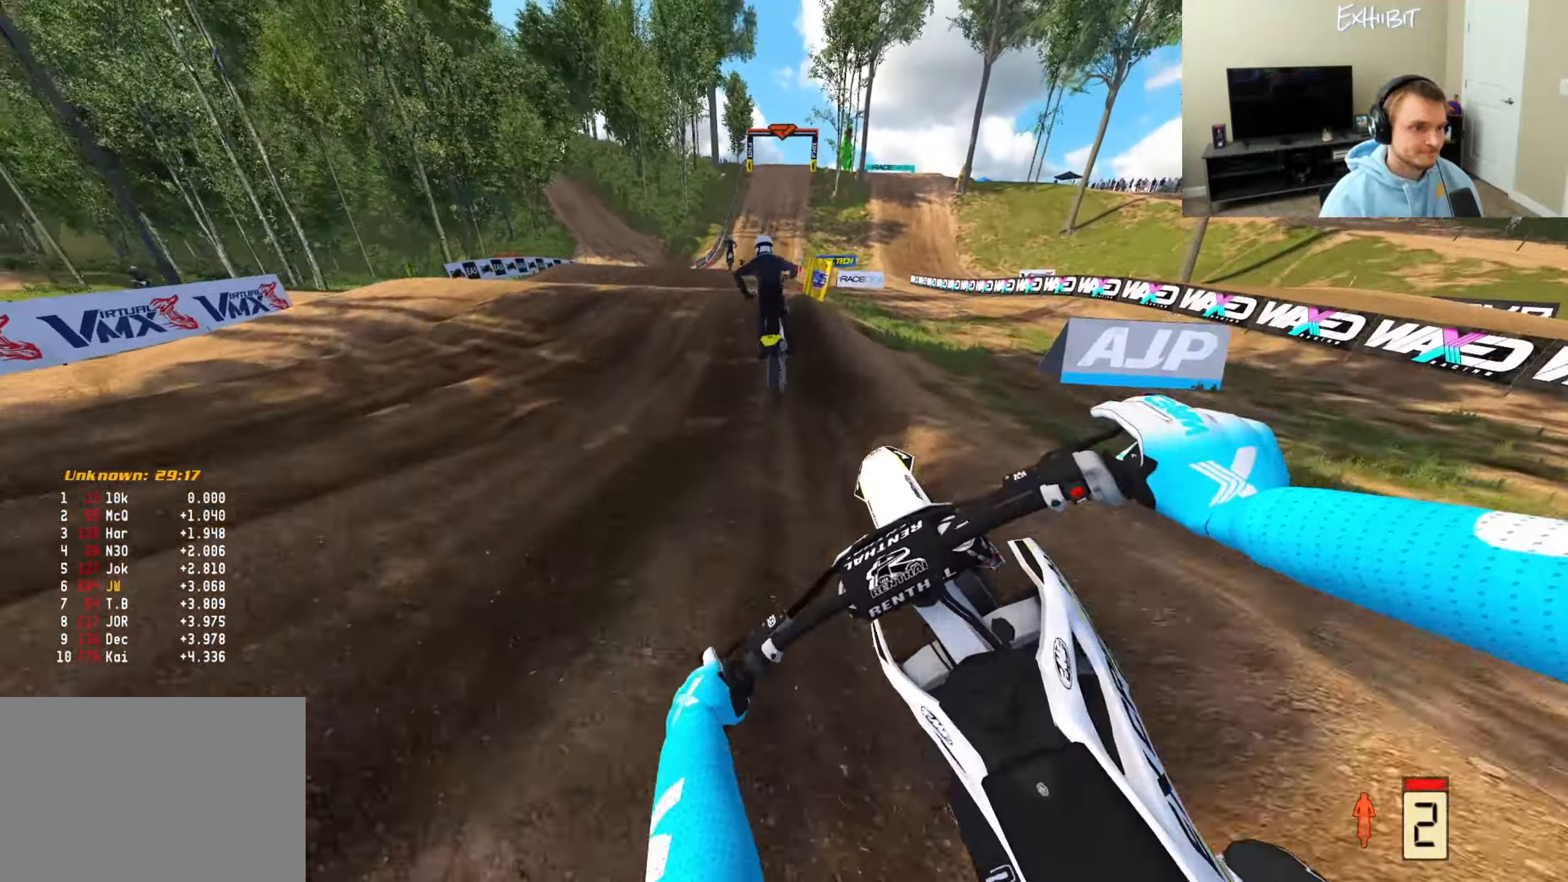
{"buttons": ["R2"], "left_stick": "center", "right_stick": "left", "events": [[17, "left_stick", "center"], [217, "right_stick", "center"], [233, "left_stick", "right"], [300, "R3", "down"], [317, "left_stick", "center"], [467, "R3", "up"], [467, "right_stick", "left"]]}